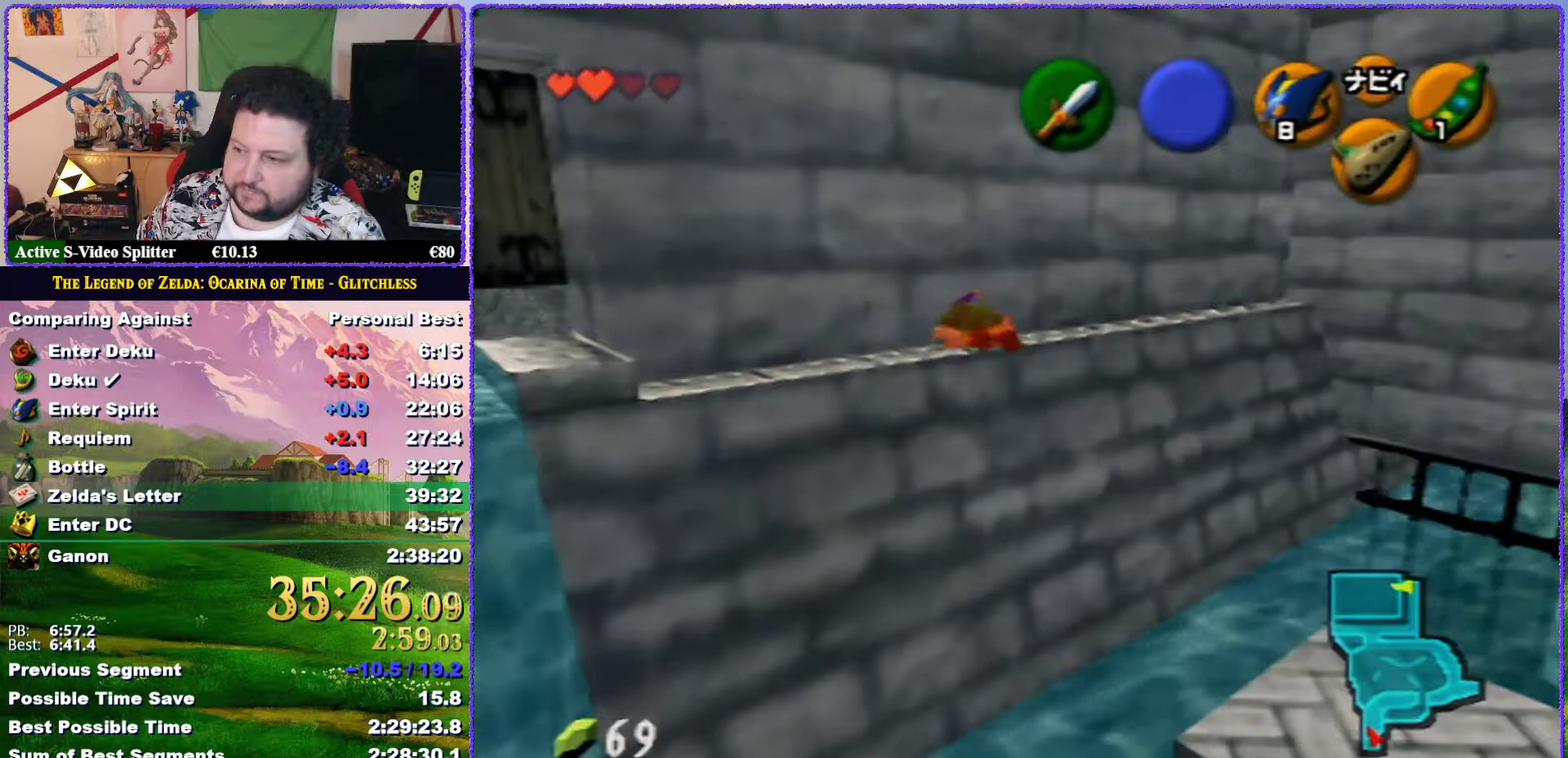
Gameplay with a controller (Nintendo layout); each line is a JSON object with the inputs held at the frame after it. "events" lists button and stick changes between this image and that frame as [ms after this image, input, new state], when the widget could be followed in between. Not read: L3 R3.
{"buttons": ["A"], "left_stick": "left", "events": [[483, "A", "down"]]}
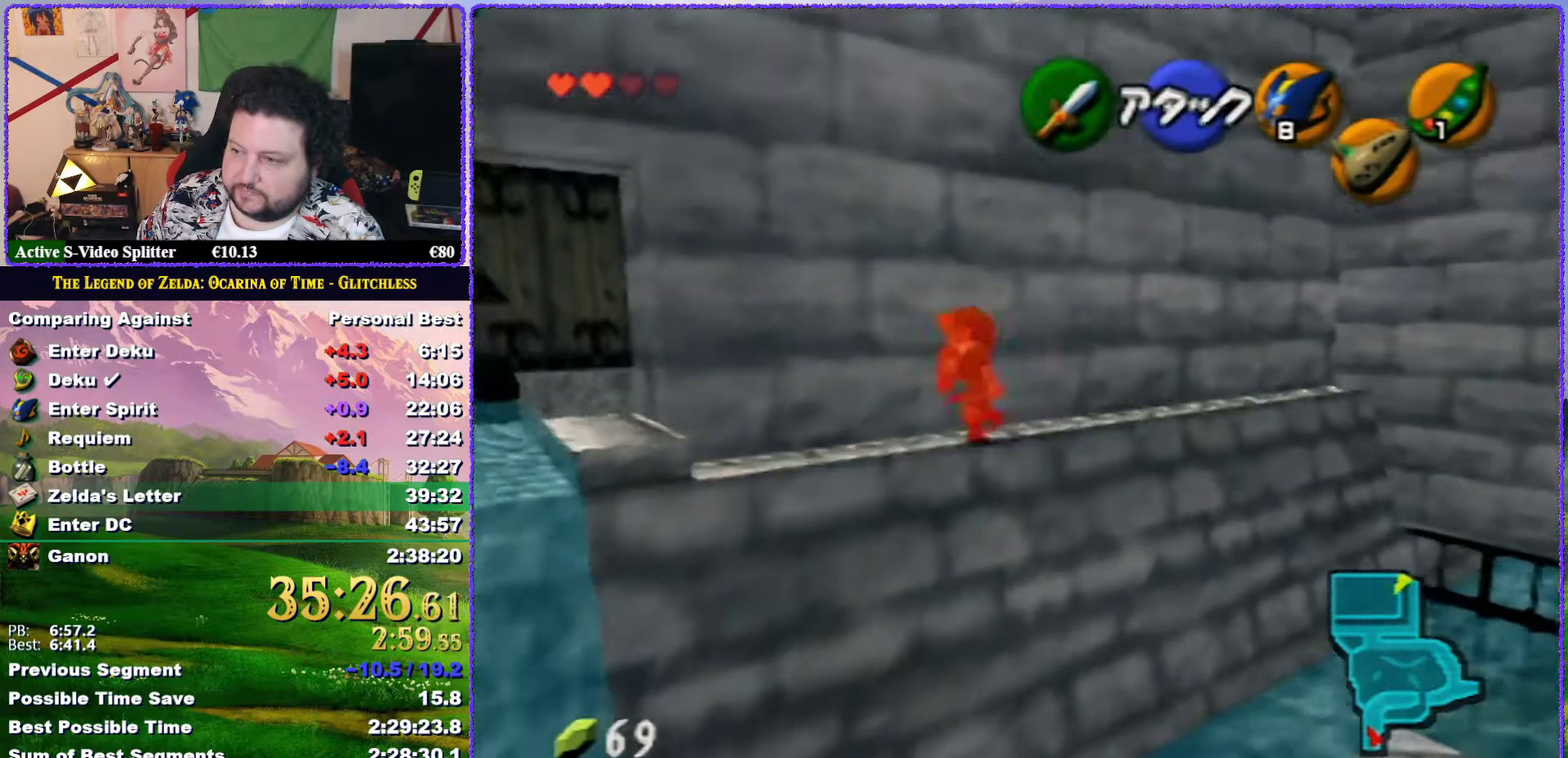
{"buttons": [], "left_stick": "left", "events": [[317, "A", "up"]]}
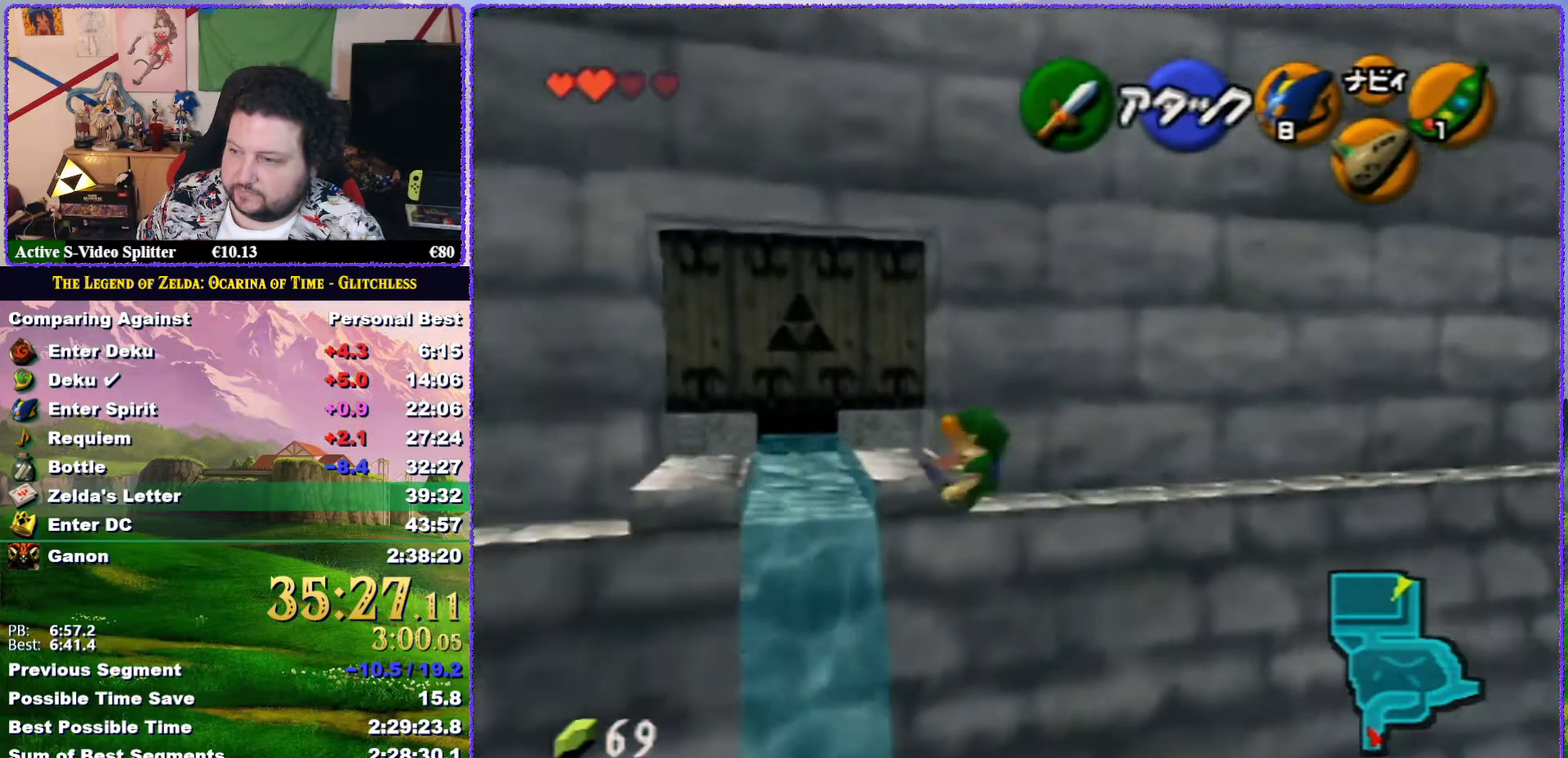
{"buttons": [], "left_stick": "up", "events": [[100, "left_stick", "up-left"], [300, "left_stick", "up"]]}
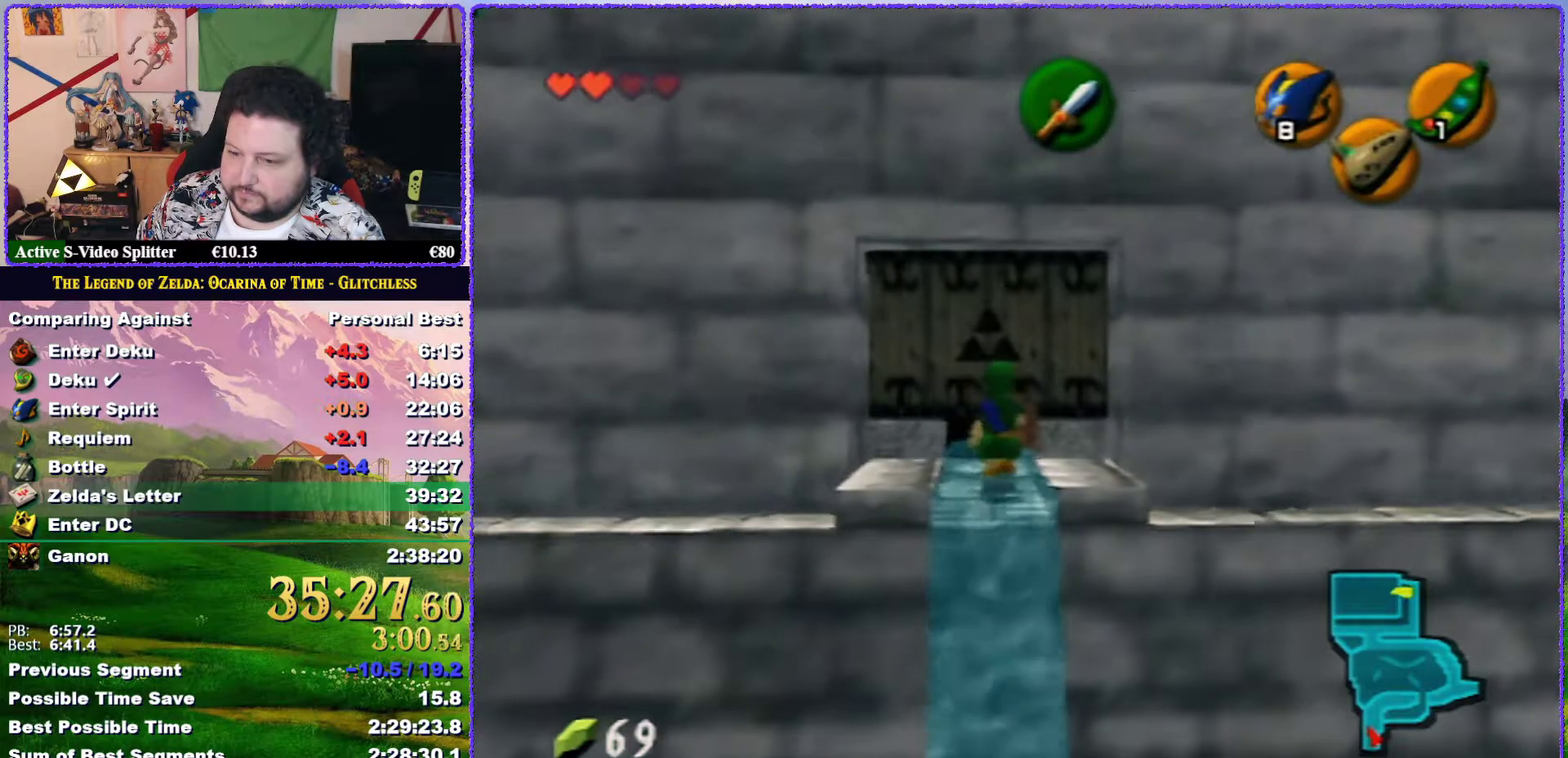
{"buttons": [], "left_stick": "up", "events": [[183, "A", "down"], [250, "A", "up"], [317, "A", "down"], [400, "A", "up"]]}
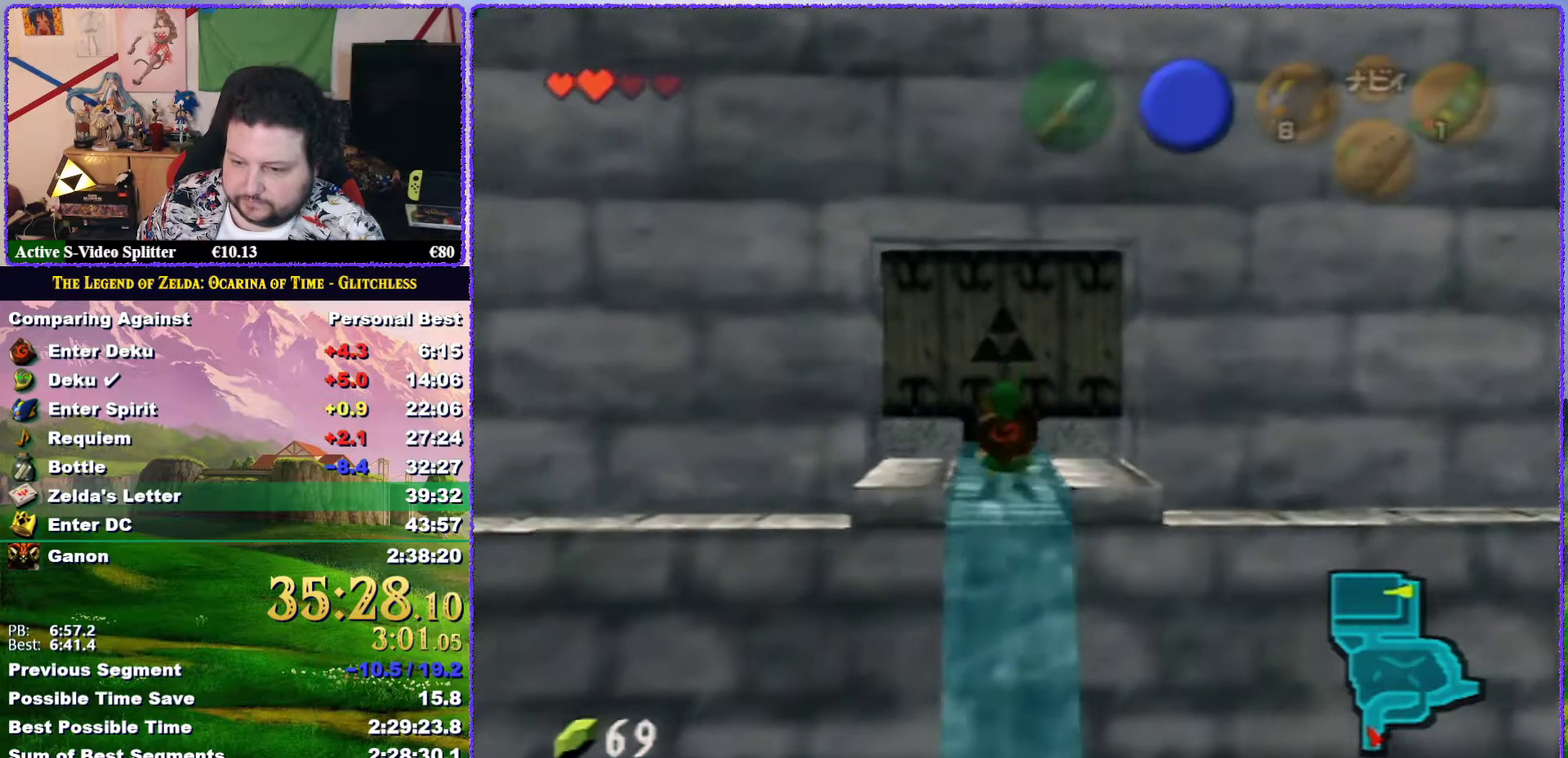
{"buttons": [], "left_stick": "up", "events": []}
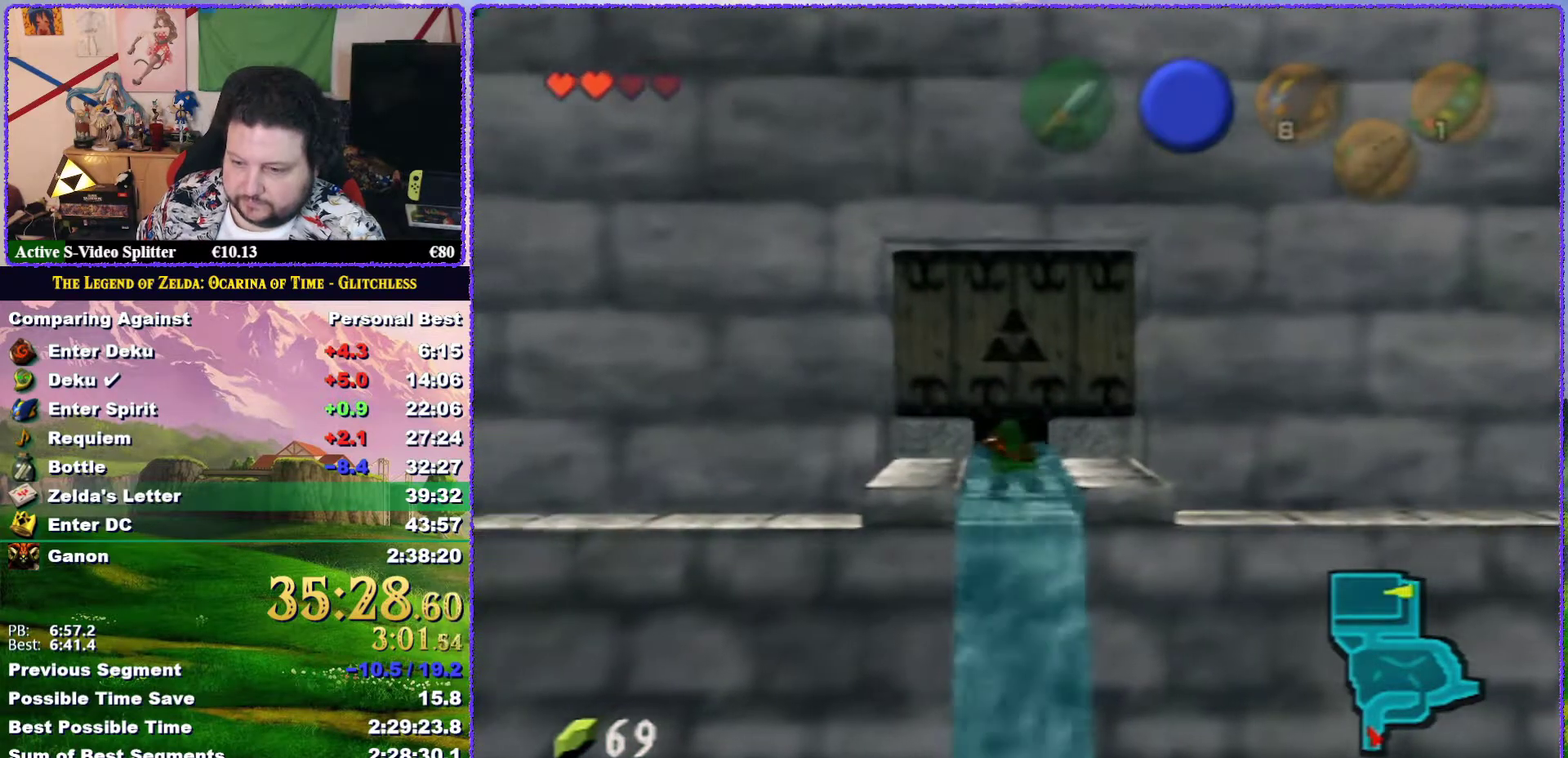
{"buttons": [], "left_stick": "up", "events": []}
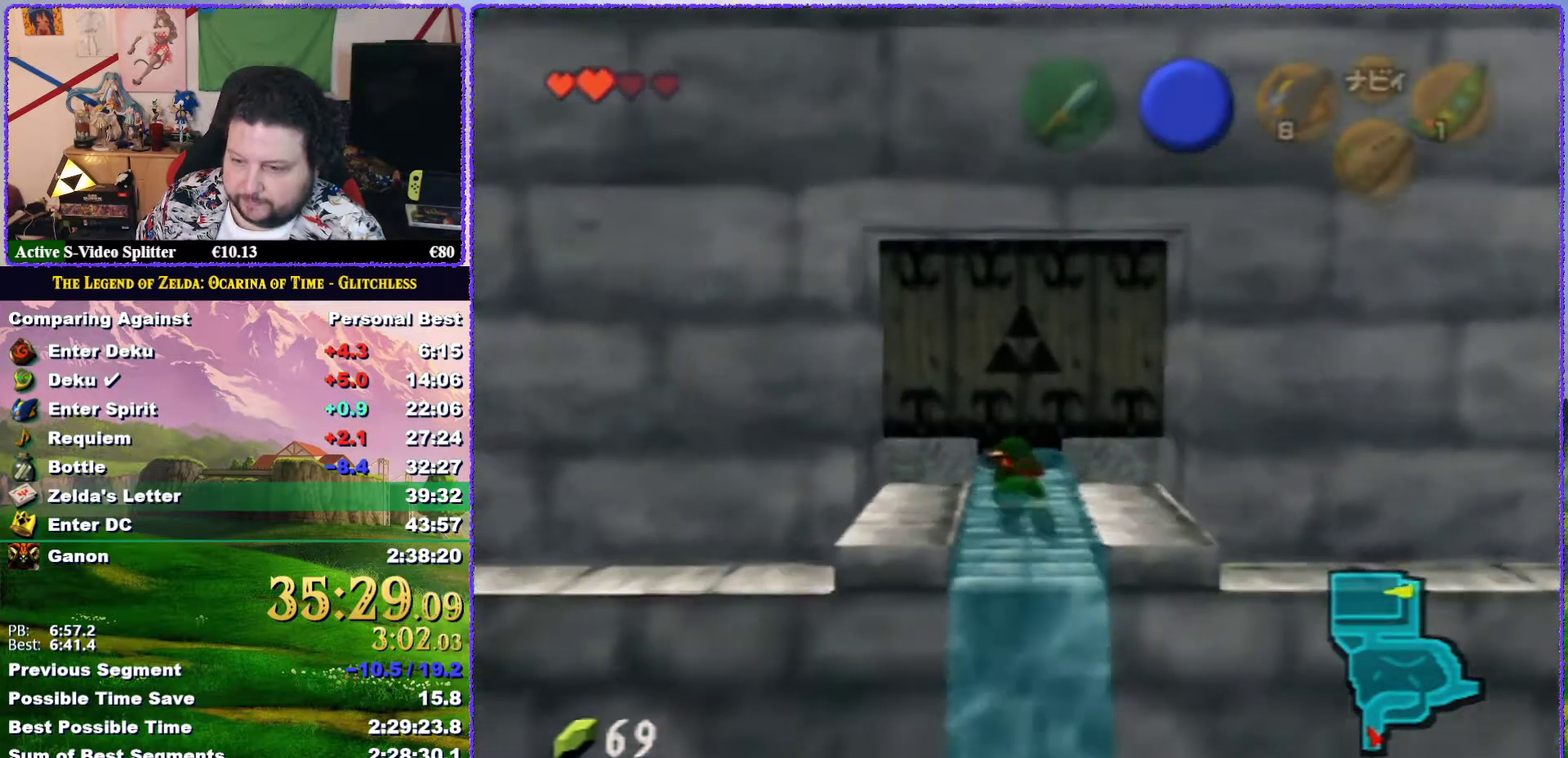
{"buttons": [], "left_stick": "up", "events": []}
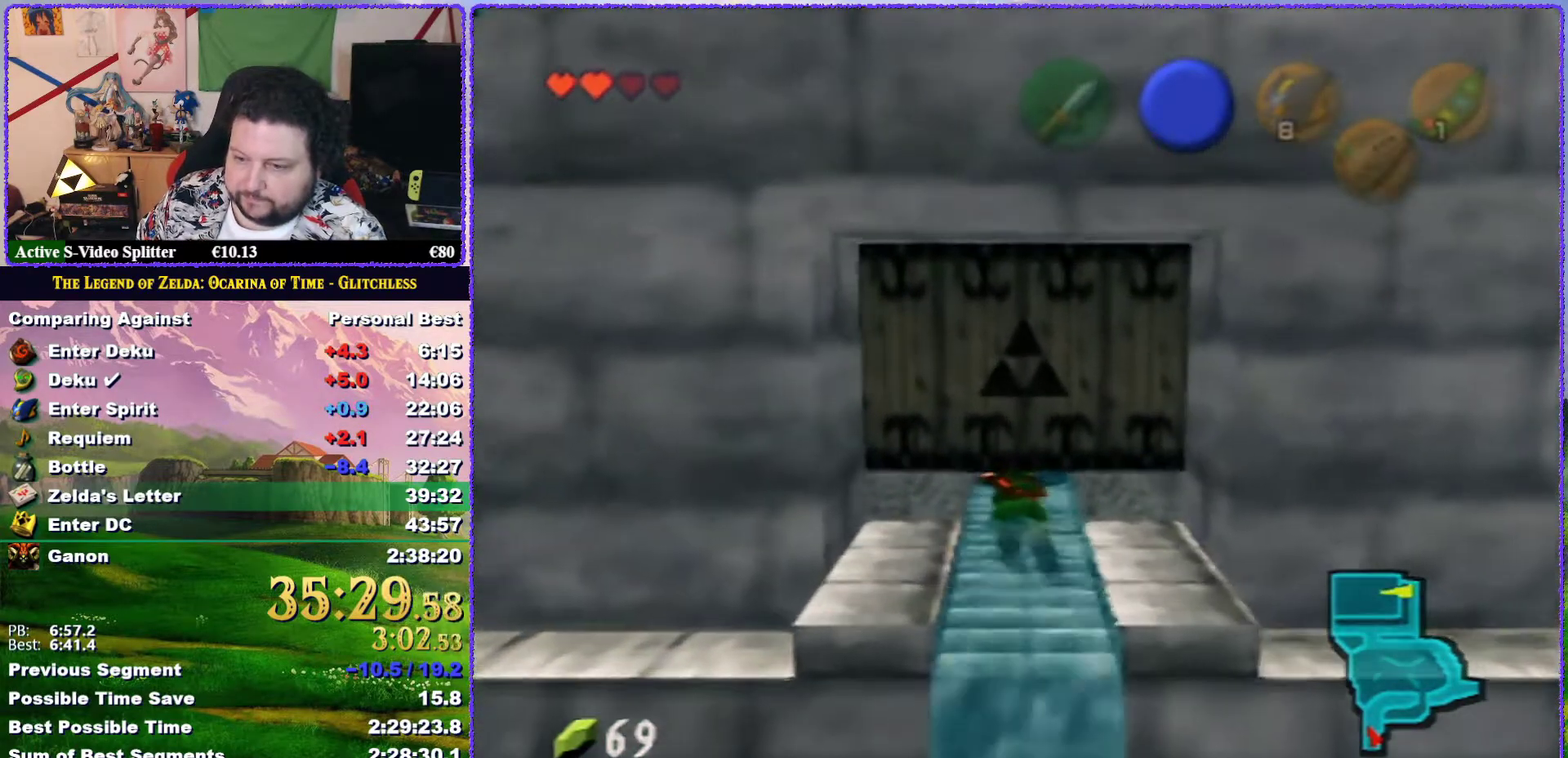
{"buttons": [], "left_stick": "up", "events": []}
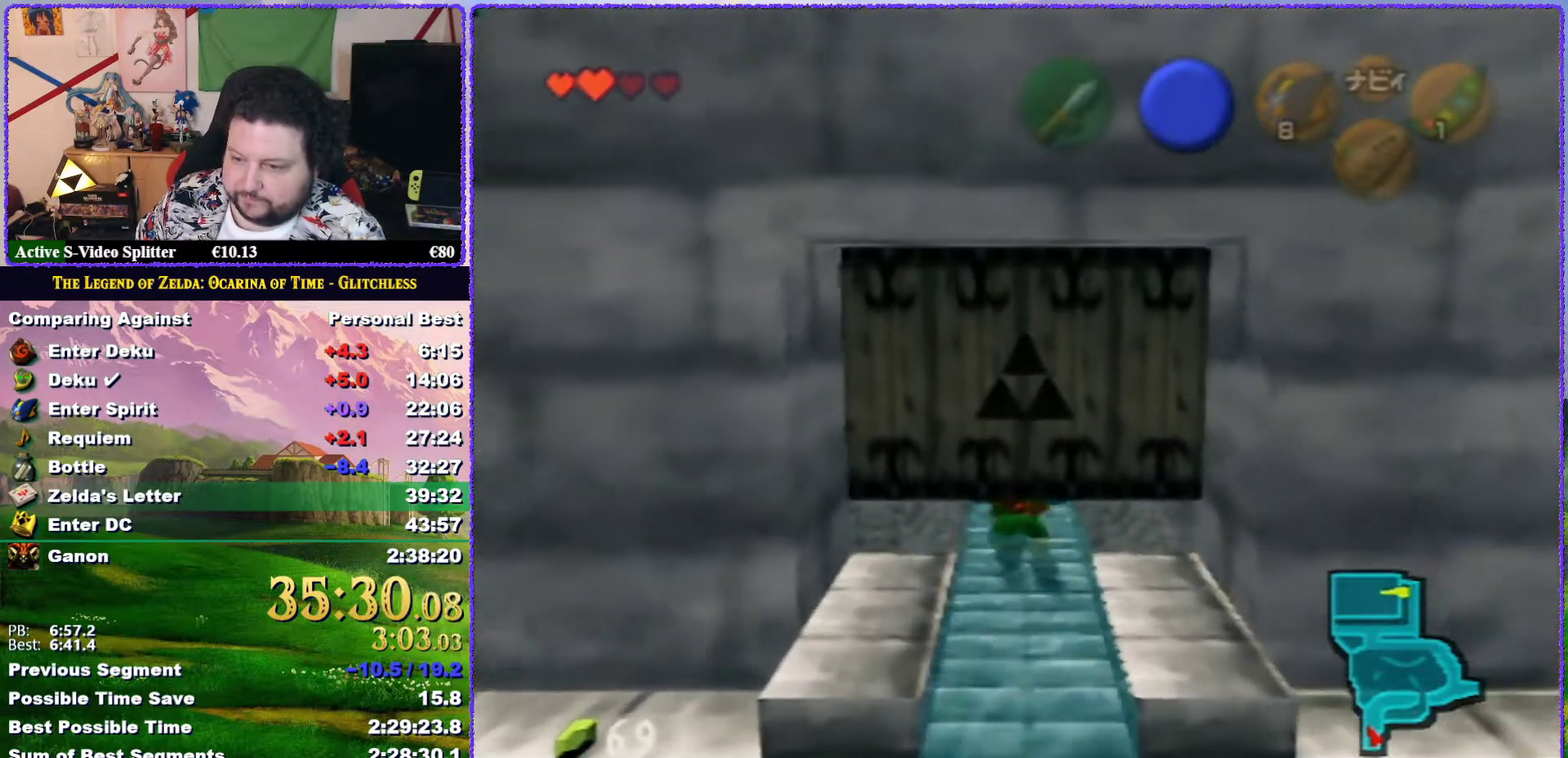
{"buttons": [], "left_stick": "up", "events": []}
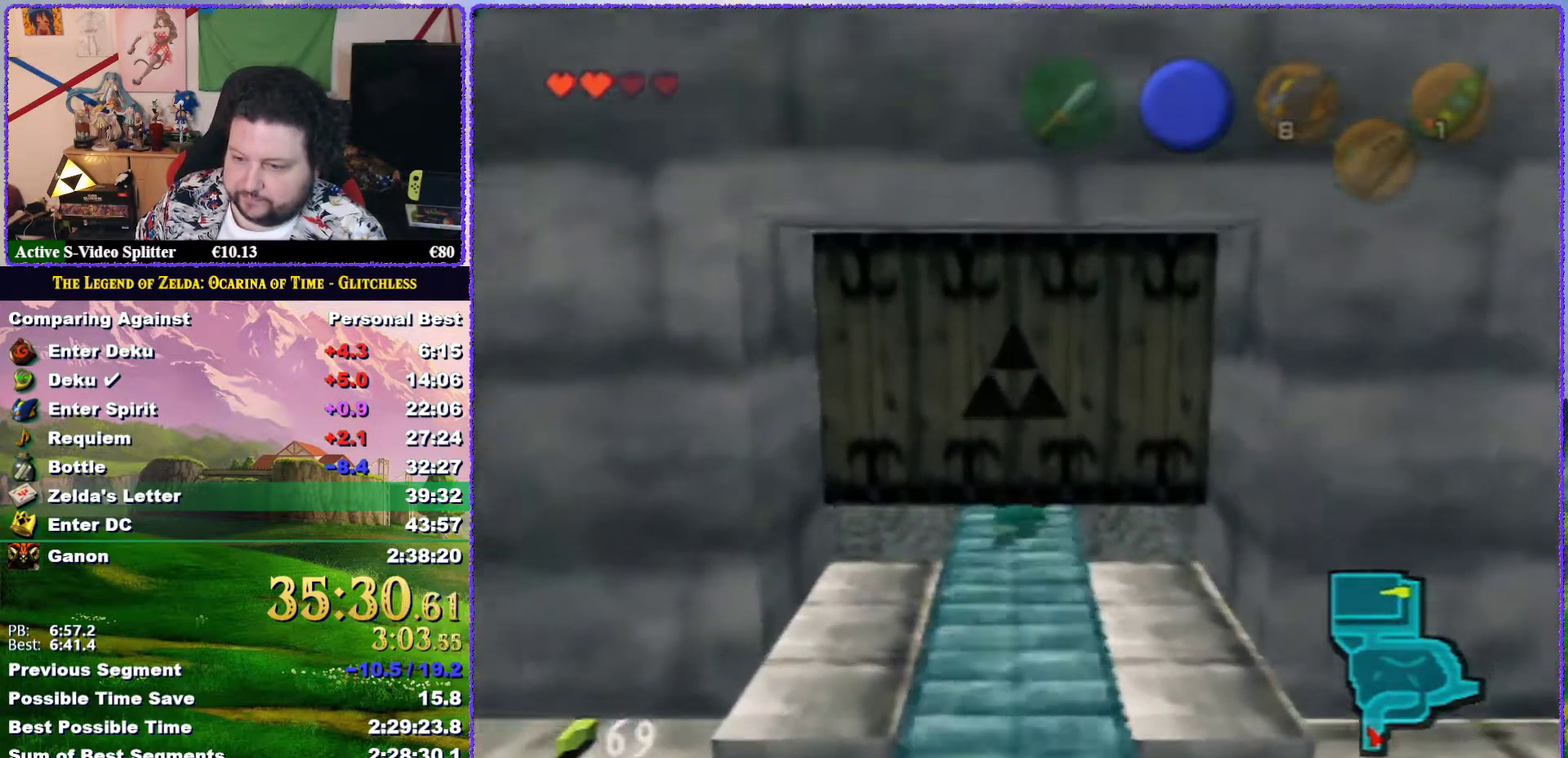
{"buttons": [], "left_stick": "up", "events": []}
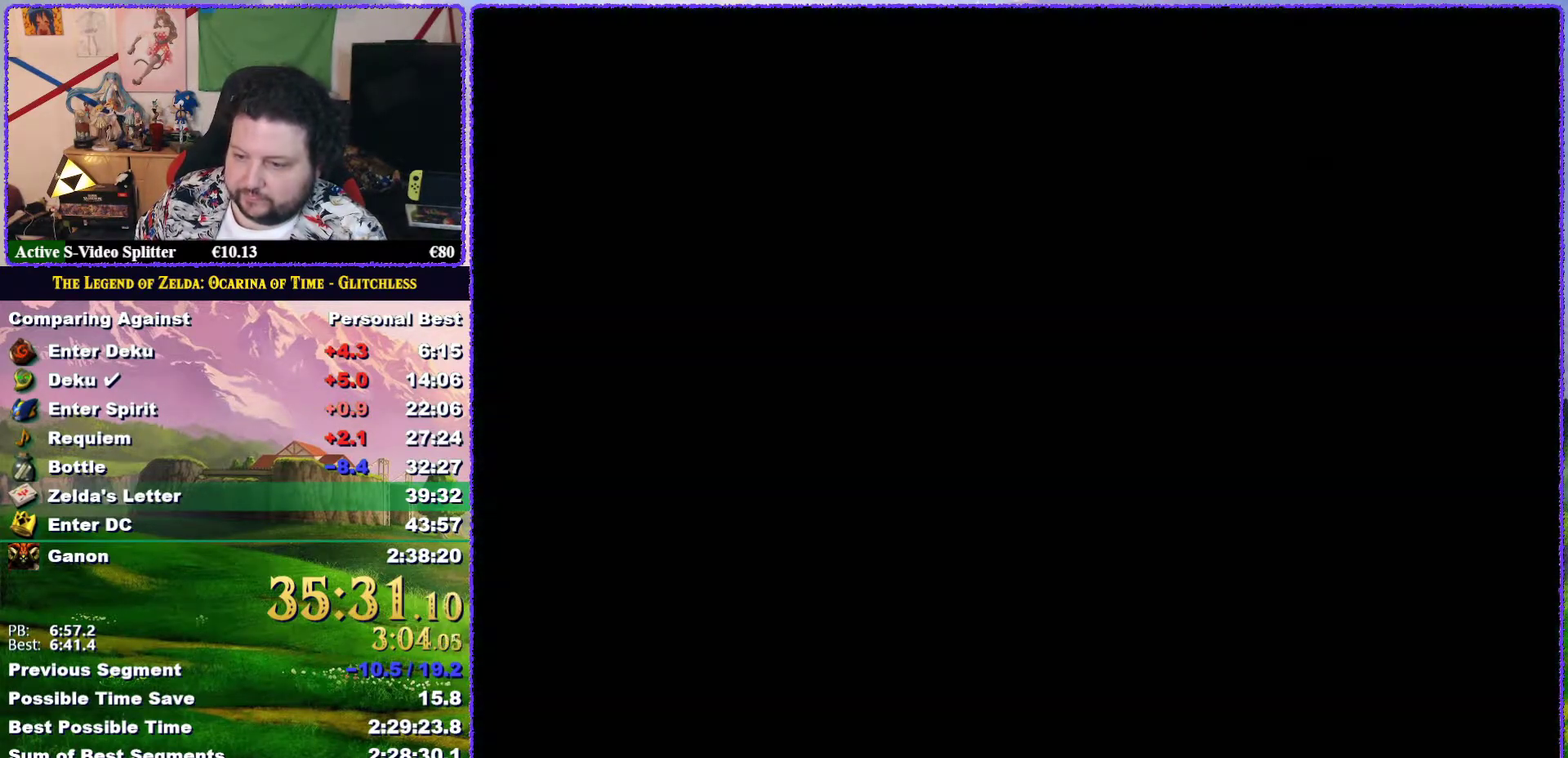
{"buttons": [], "left_stick": "center", "events": [[200, "left_stick", "center"]]}
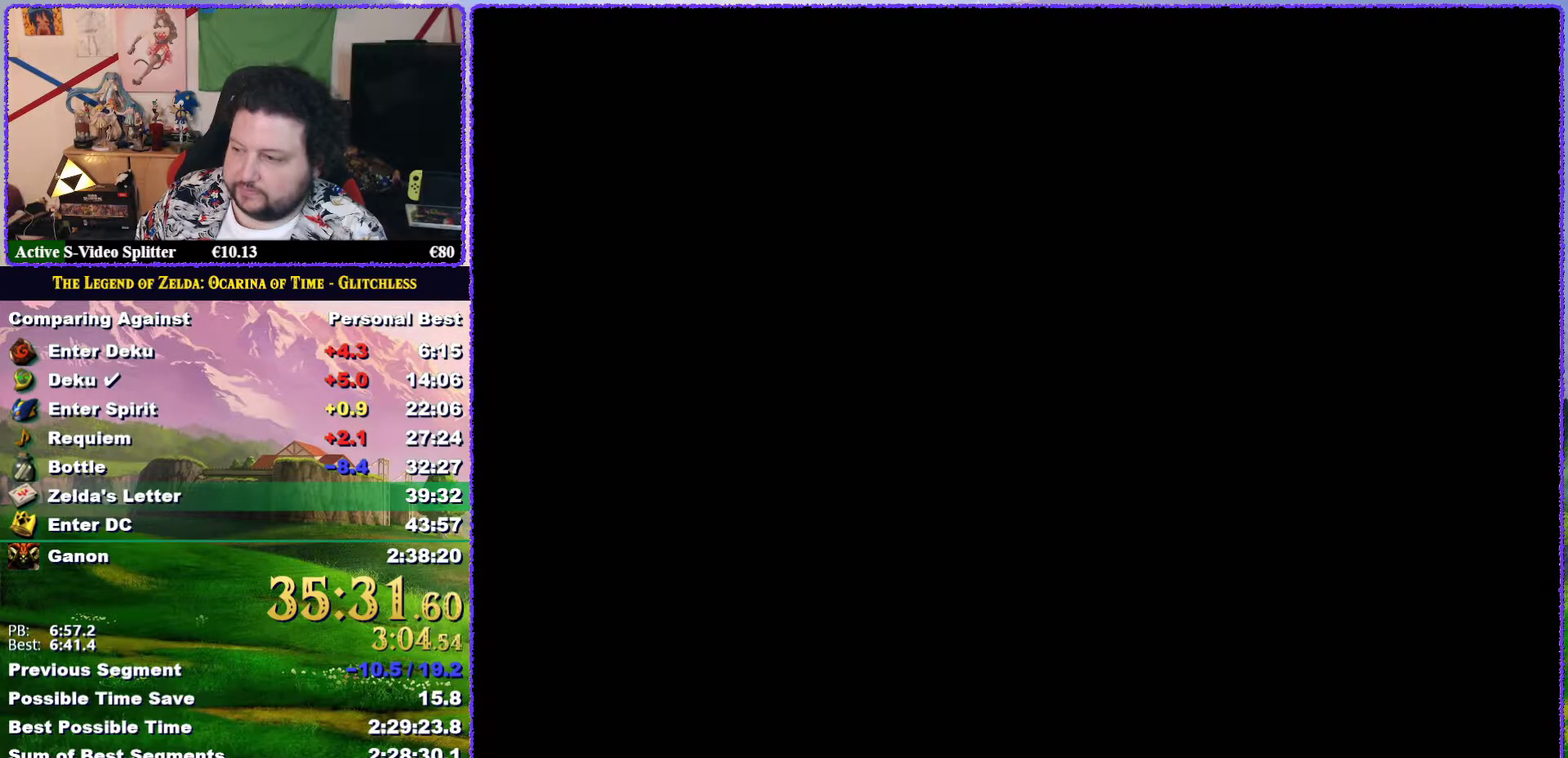
{"buttons": [], "left_stick": "center", "events": []}
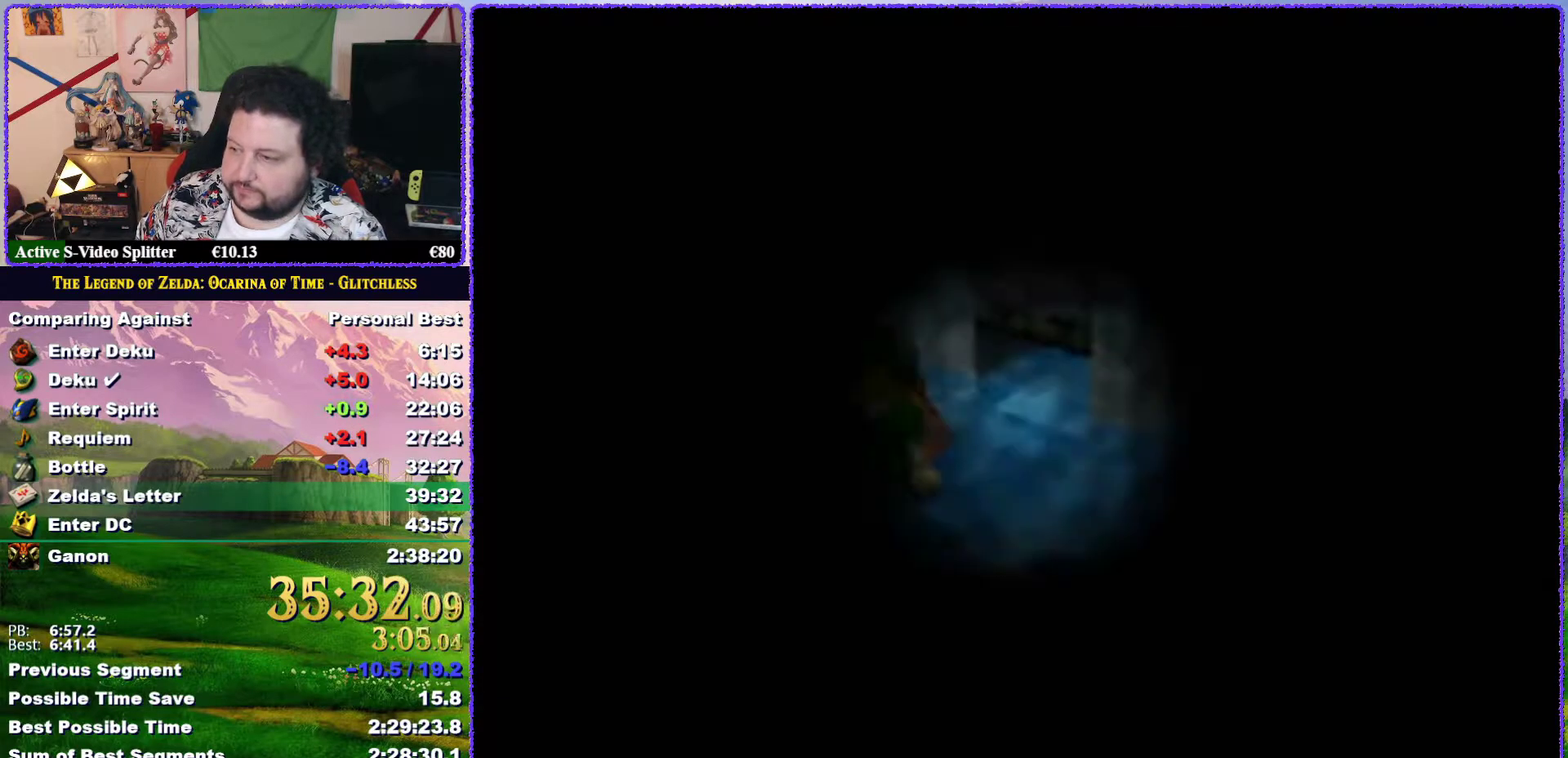
{"buttons": [], "left_stick": "left", "events": [[467, "left_stick", "left"]]}
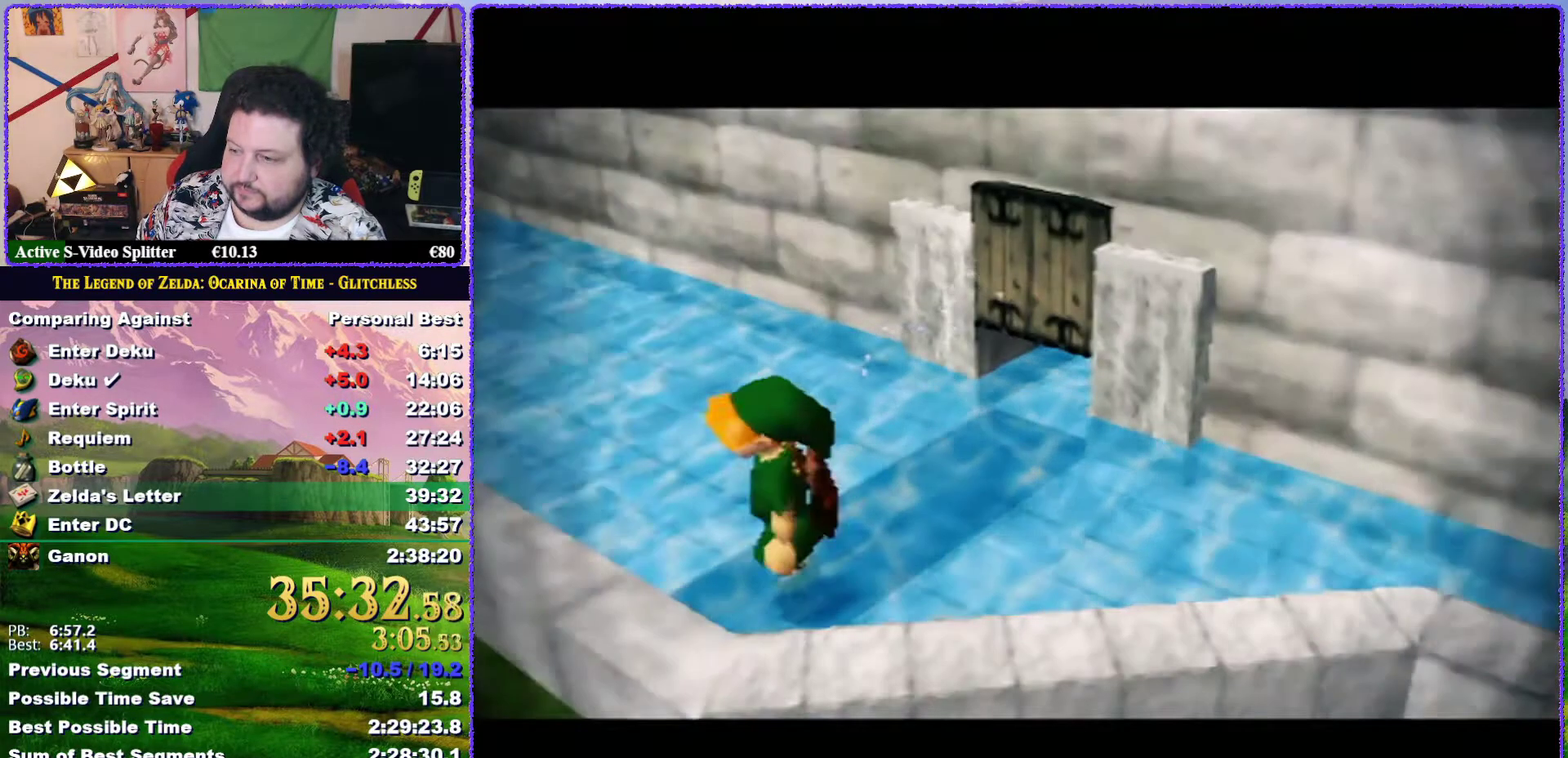
{"buttons": [], "left_stick": "down-left", "events": [[100, "left_stick", "down-left"]]}
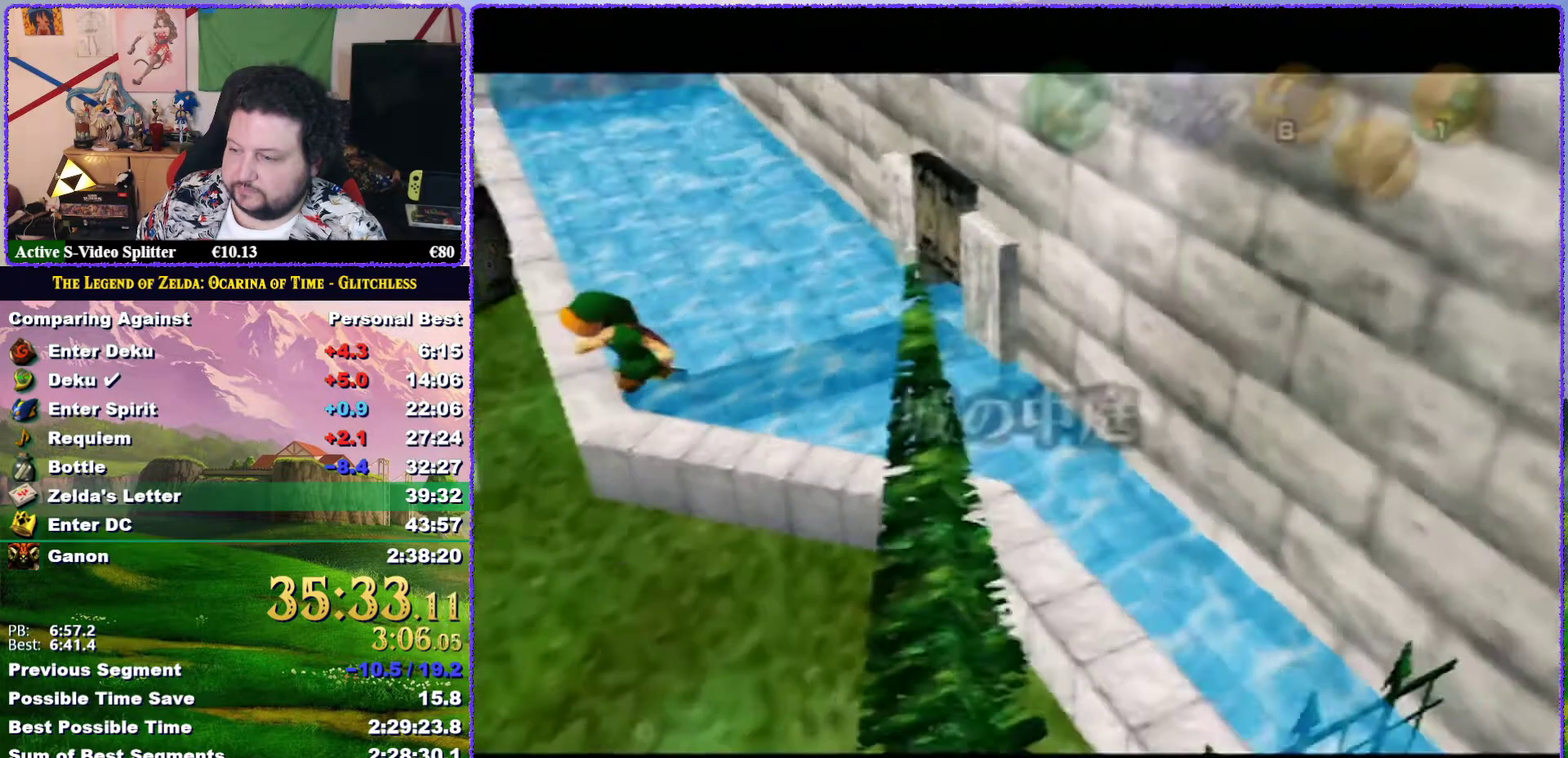
{"buttons": [], "left_stick": "down-left", "events": []}
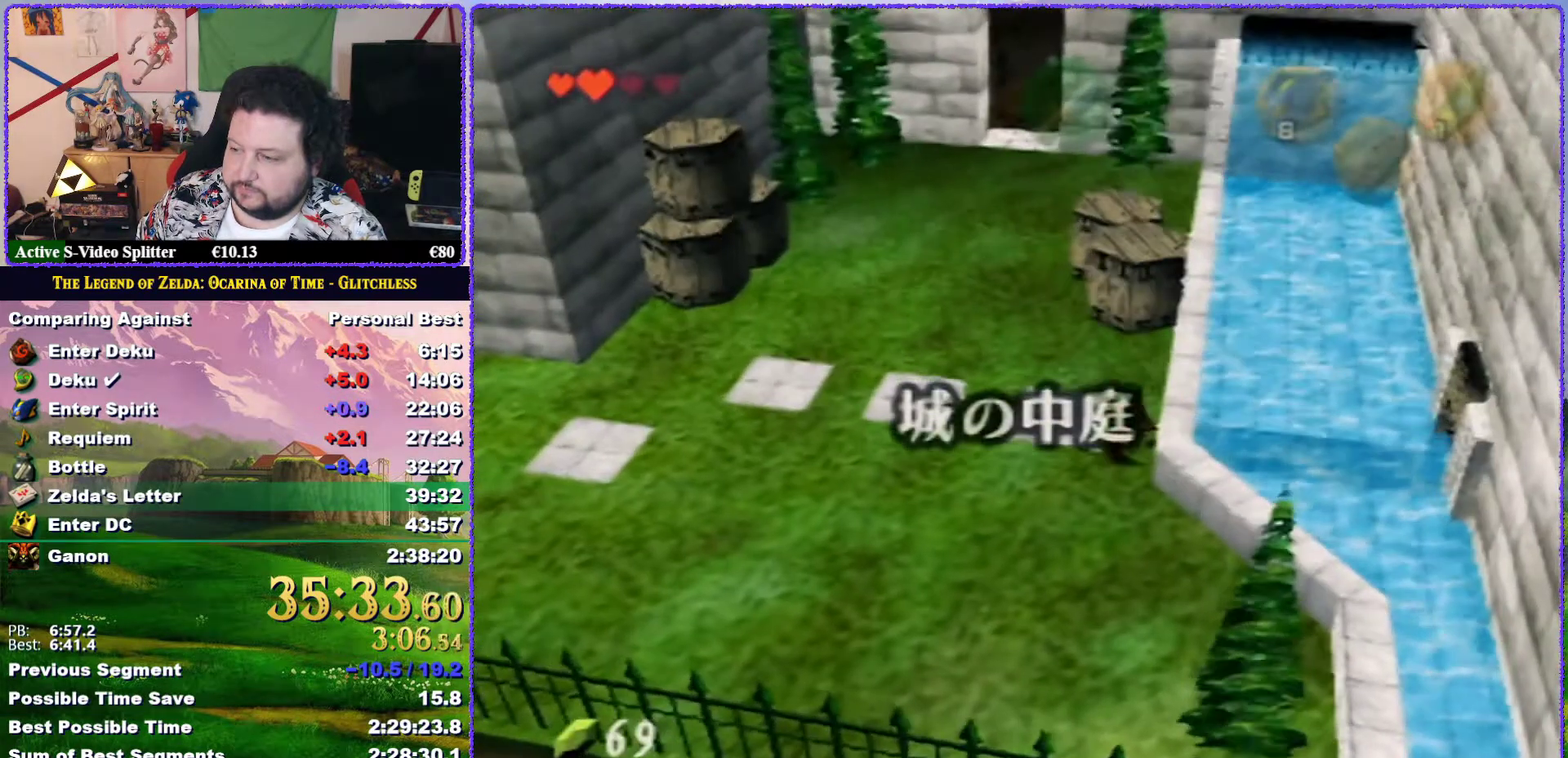
{"buttons": [], "left_stick": "down-left", "events": [[67, "A", "down"], [150, "A", "up"]]}
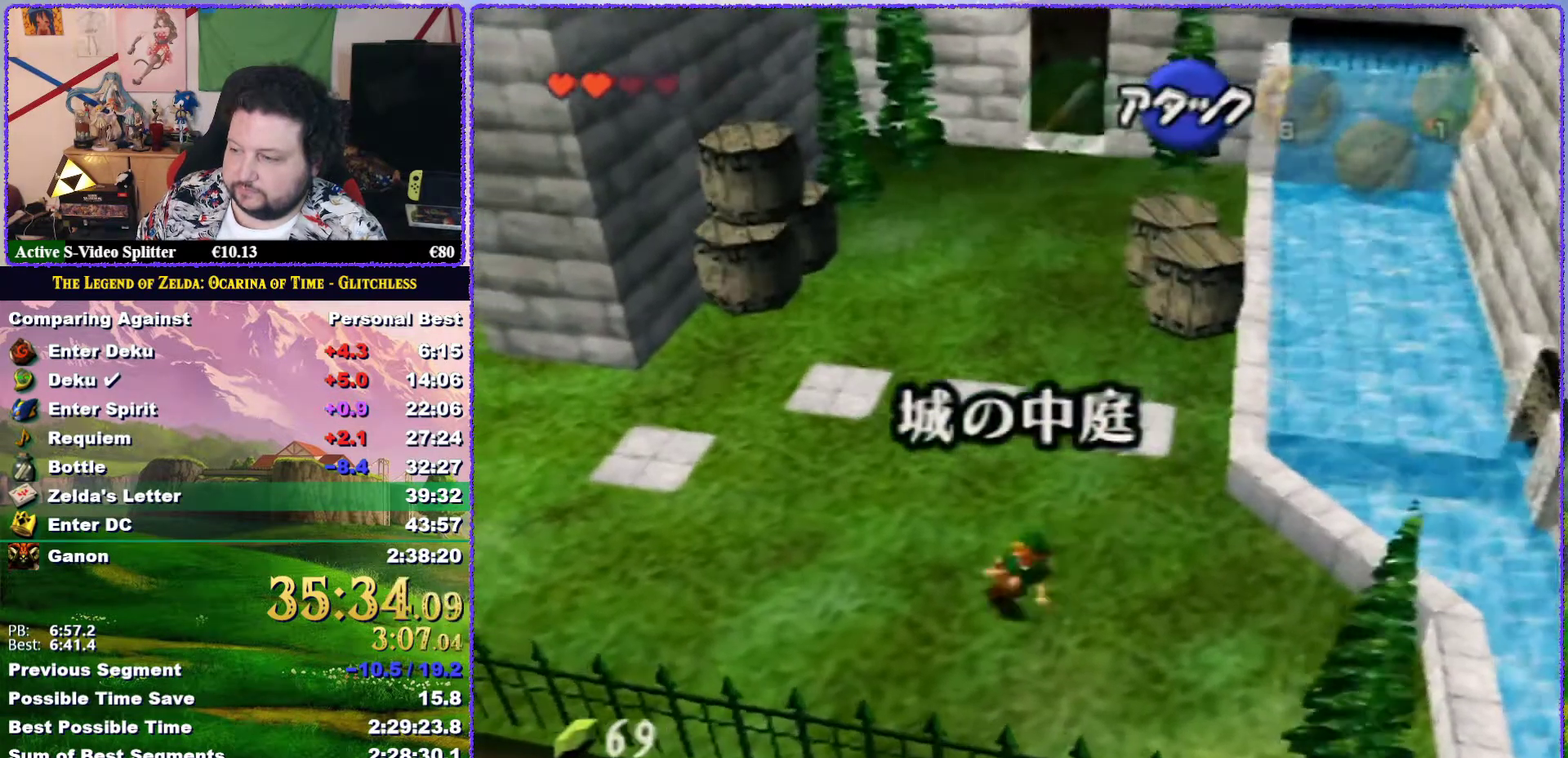
{"buttons": [], "left_stick": "down-right", "events": [[483, "left_stick", "down-right"]]}
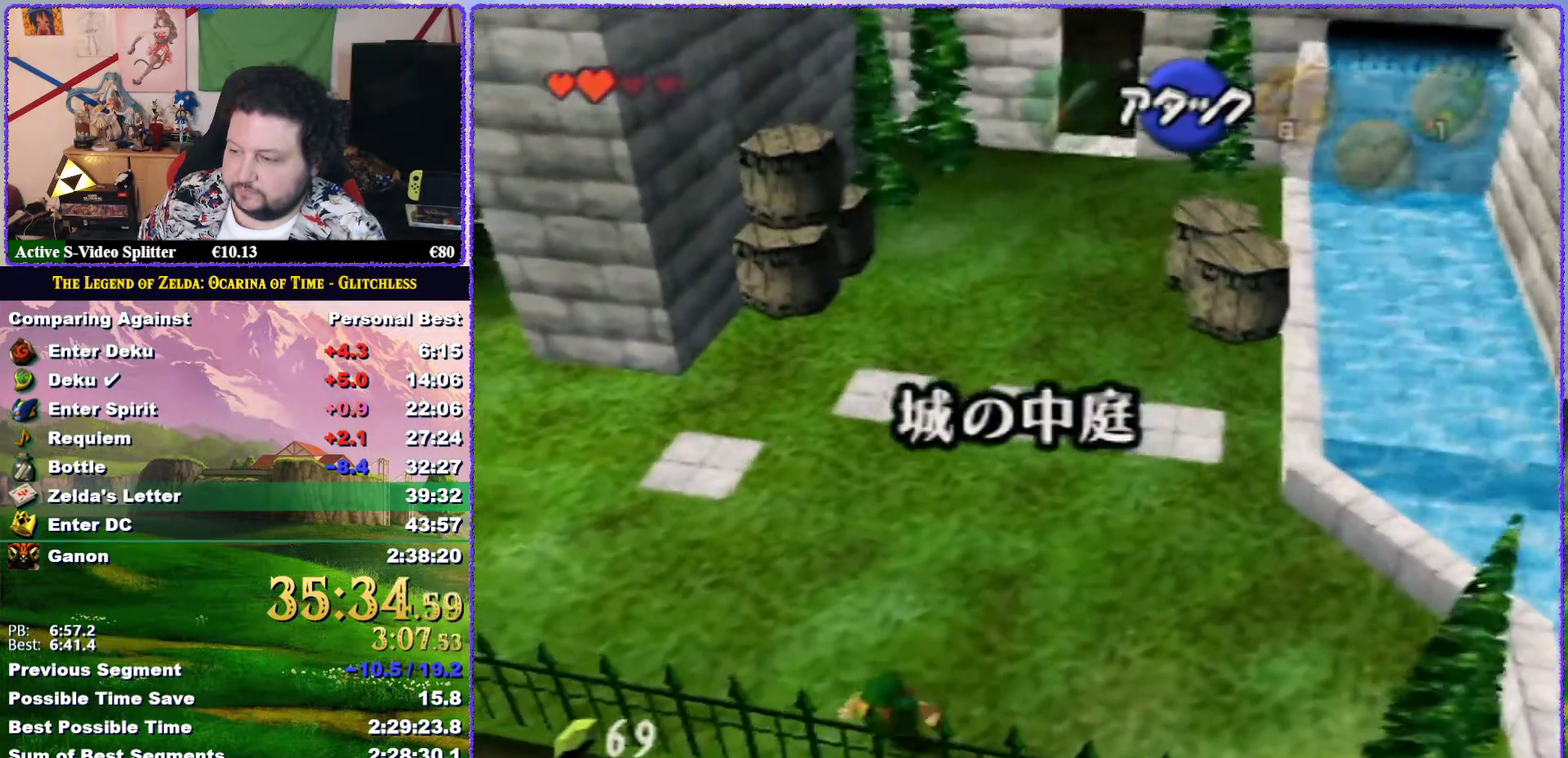
{"buttons": ["A", "Z"], "left_stick": "left", "events": [[100, "left_stick", "center"], [150, "Z", "down"], [167, "A", "down"], [217, "left_stick", "left"], [350, "A", "up"], [467, "A", "down"]]}
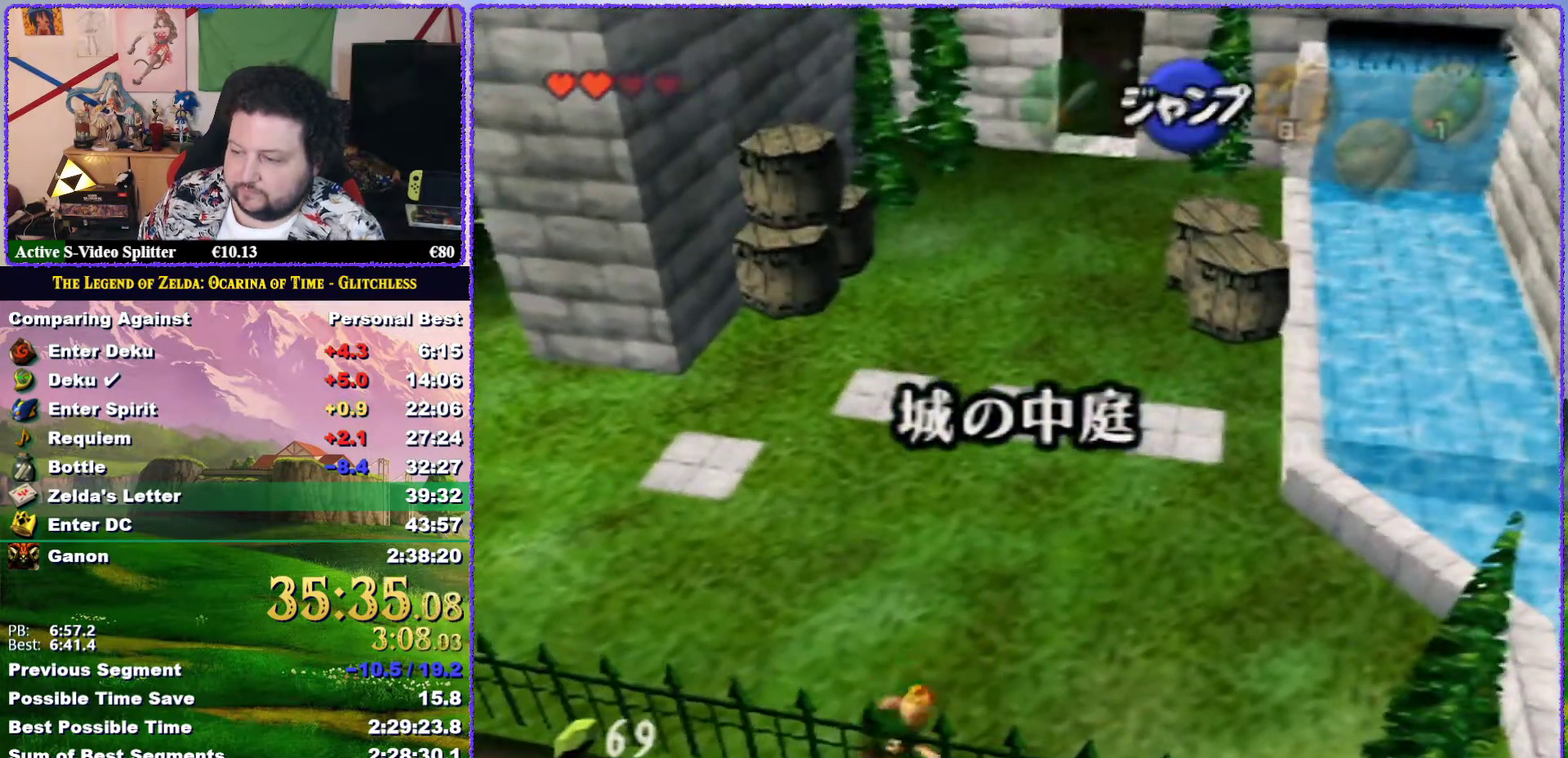
{"buttons": ["A", "Z"], "left_stick": "left", "events": [[183, "A", "up"], [483, "A", "down"]]}
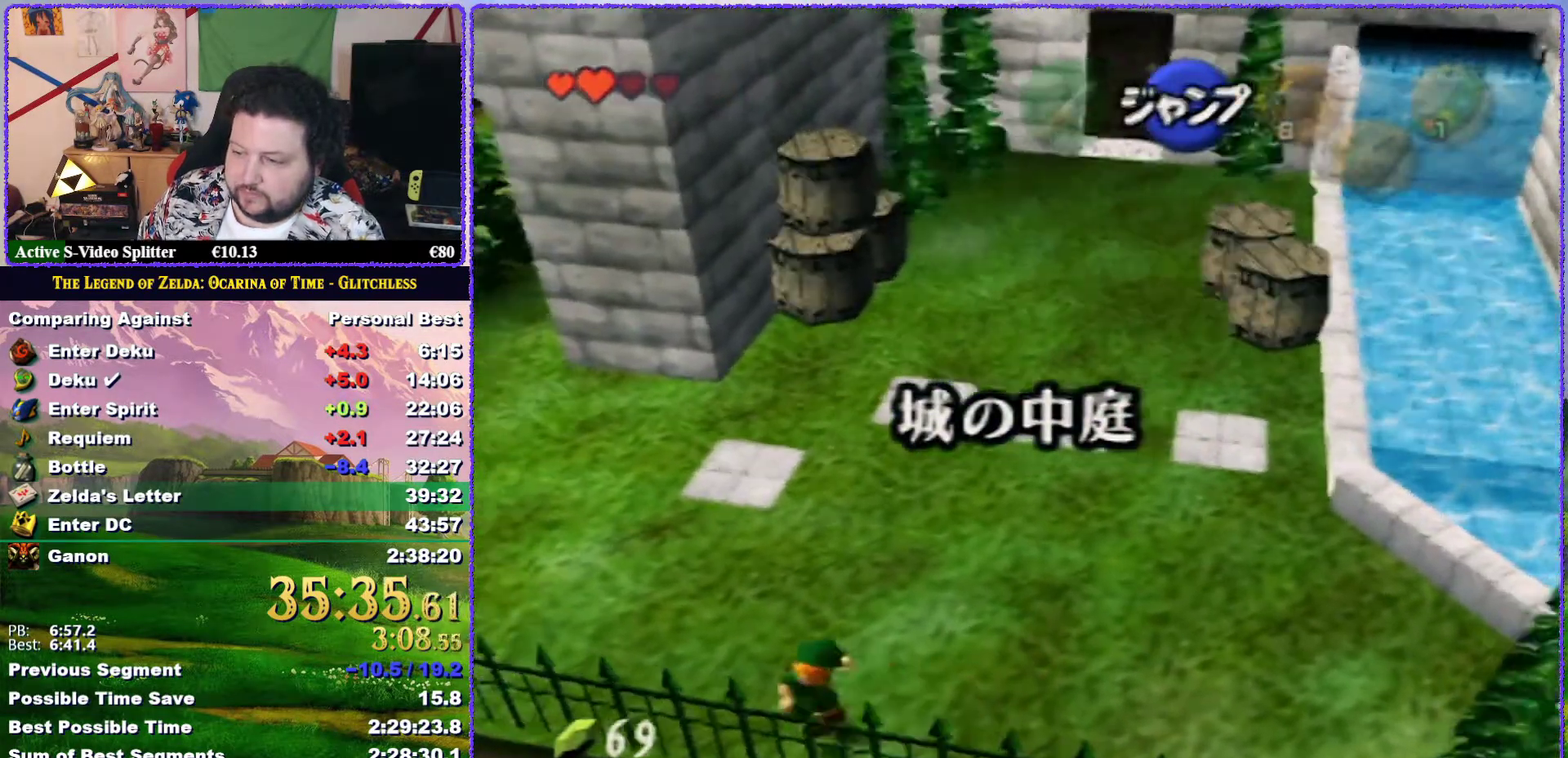
{"buttons": ["Z"], "left_stick": "left", "events": [[33, "A", "up"], [100, "A", "down"], [400, "A", "up"]]}
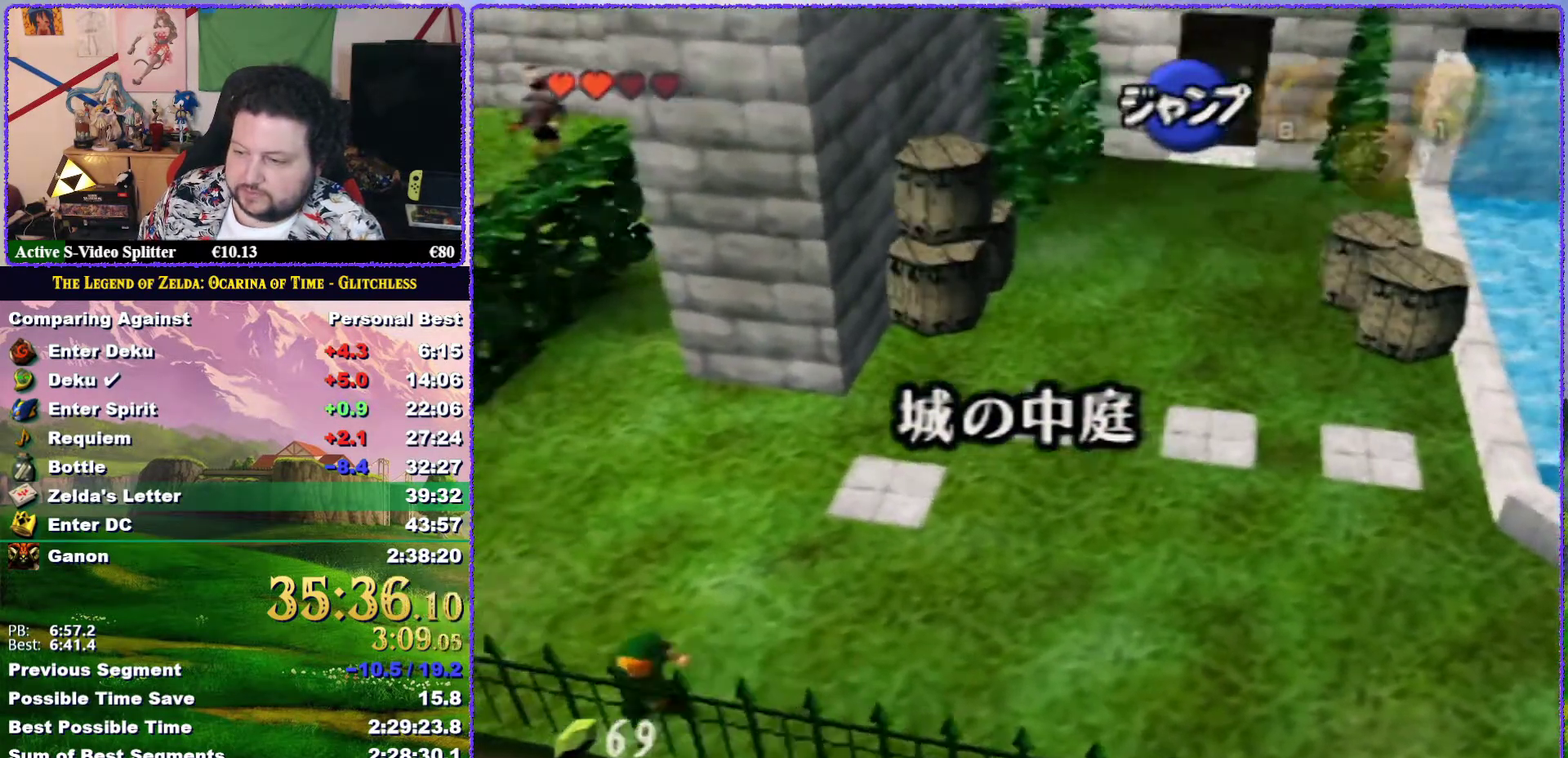
{"buttons": ["Z"], "left_stick": "left", "events": [[33, "A", "down"], [100, "A", "up"], [317, "A", "down"], [367, "A", "up"]]}
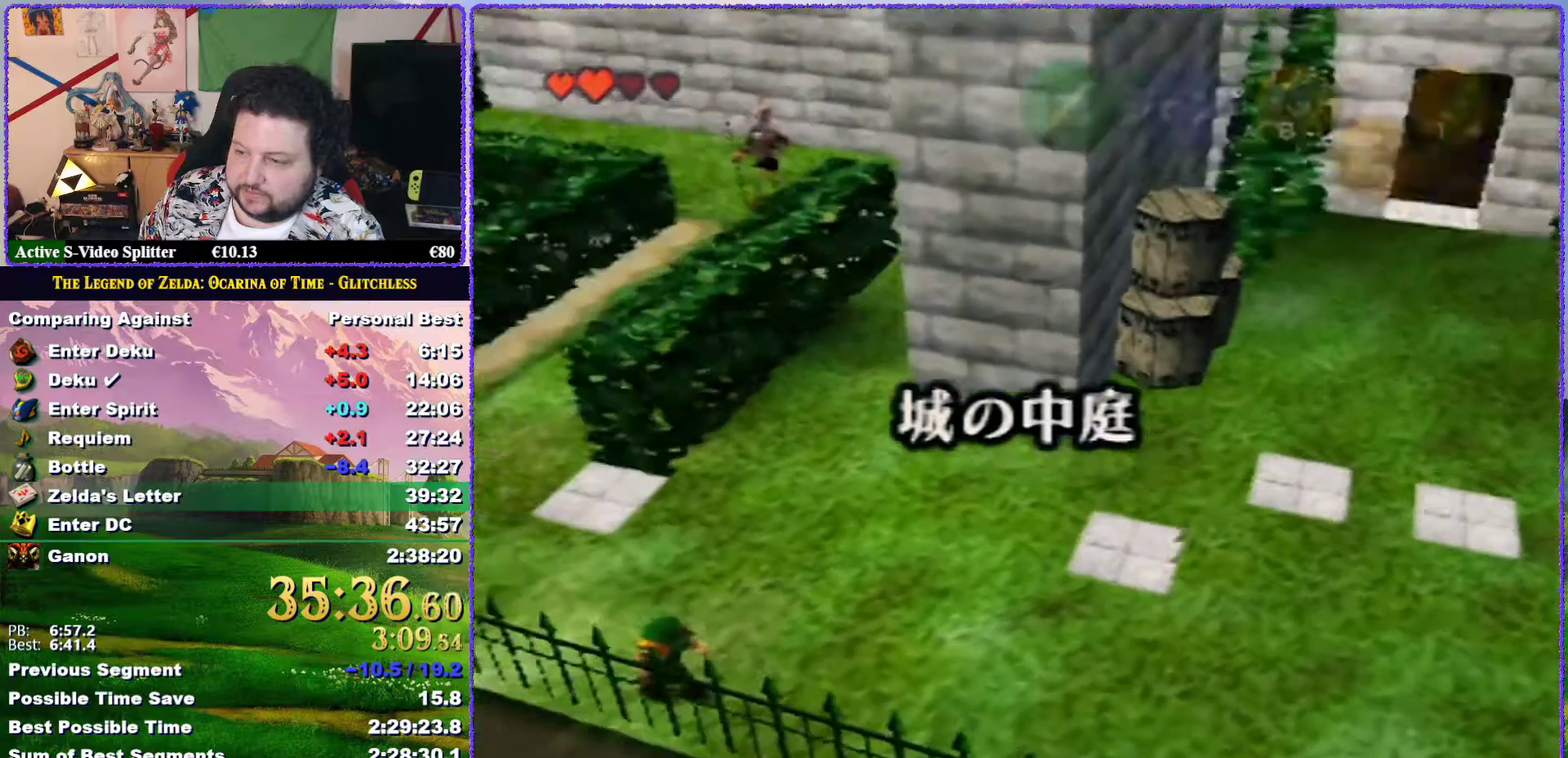
{"buttons": ["A", "Z"], "left_stick": "left", "events": [[33, "A", "down"], [100, "A", "up"], [117, "A", "down"], [183, "A", "up"], [217, "A", "down"], [250, "A", "up"], [317, "A", "down"], [367, "A", "up"], [400, "A", "down"], [467, "A", "up"], [500, "A", "down"]]}
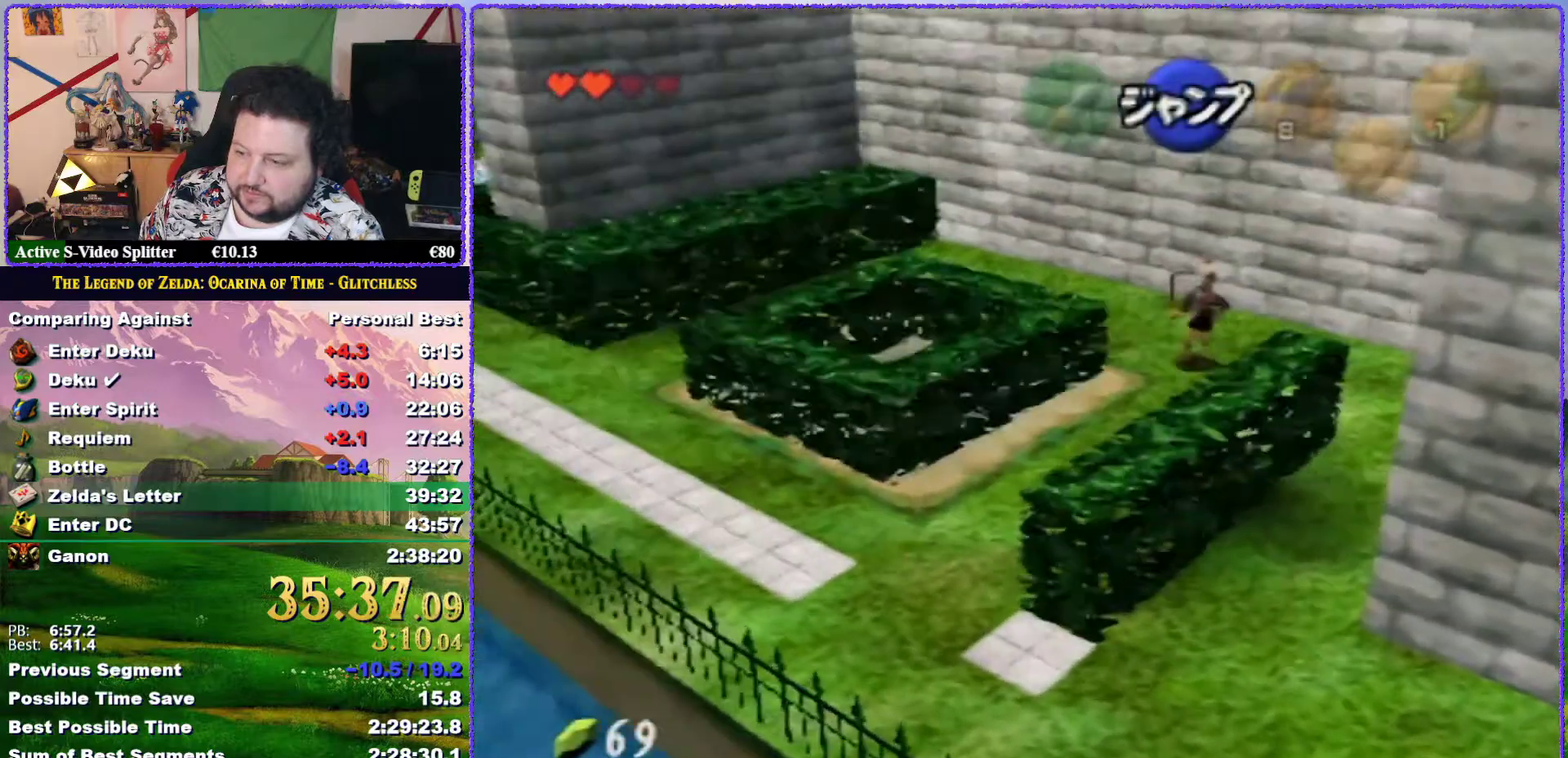
{"buttons": ["A", "Z"], "left_stick": "left", "events": [[17, "A", "up"], [133, "A", "down"], [150, "A", "up"], [200, "A", "down"], [267, "A", "up"], [317, "A", "down"], [350, "A", "up"], [367, "A", "down"], [433, "A", "up"], [467, "A", "down"]]}
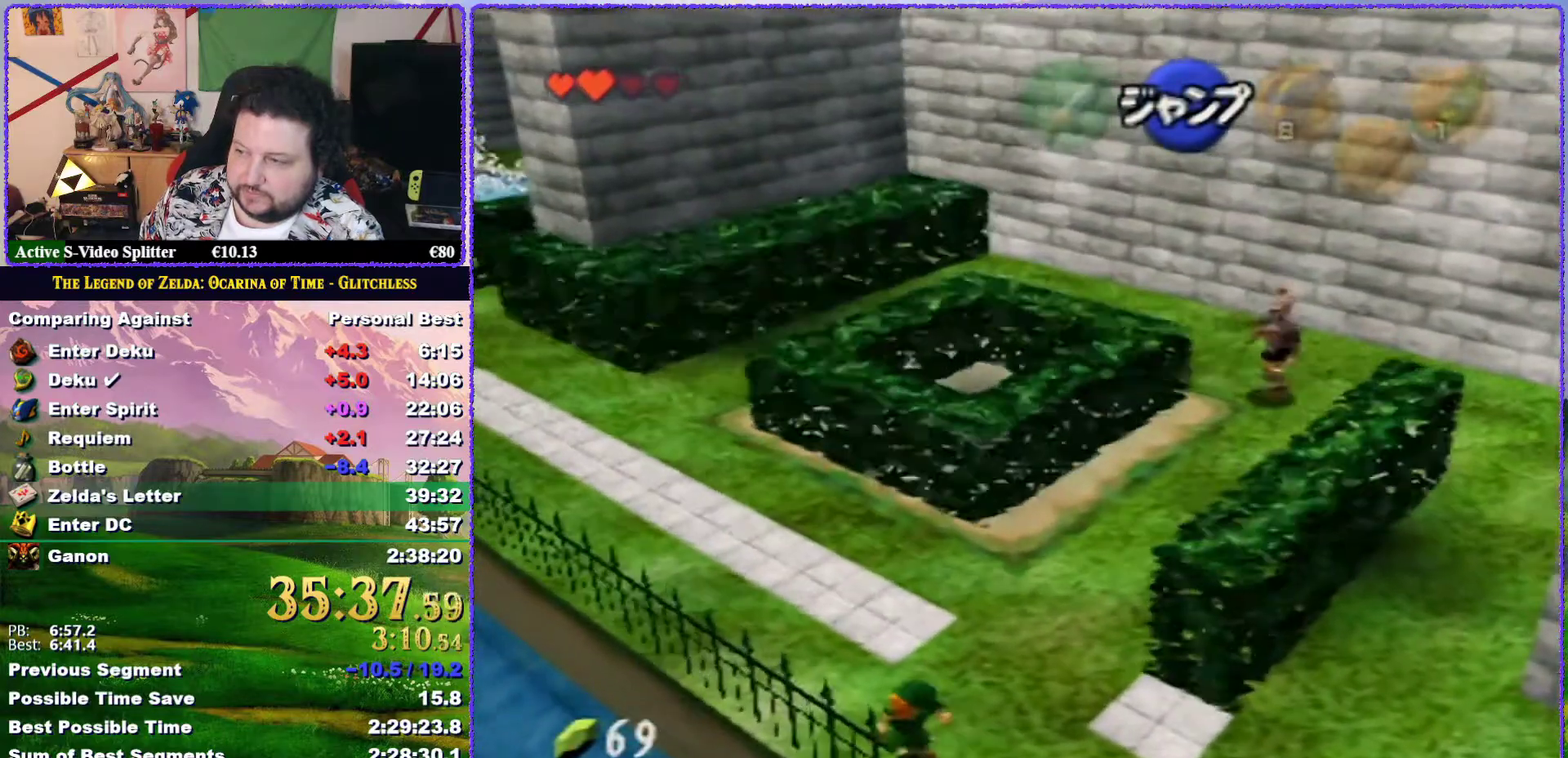
{"buttons": ["Z"], "left_stick": "left", "events": [[17, "A", "up"], [183, "A", "down"], [400, "A", "up"]]}
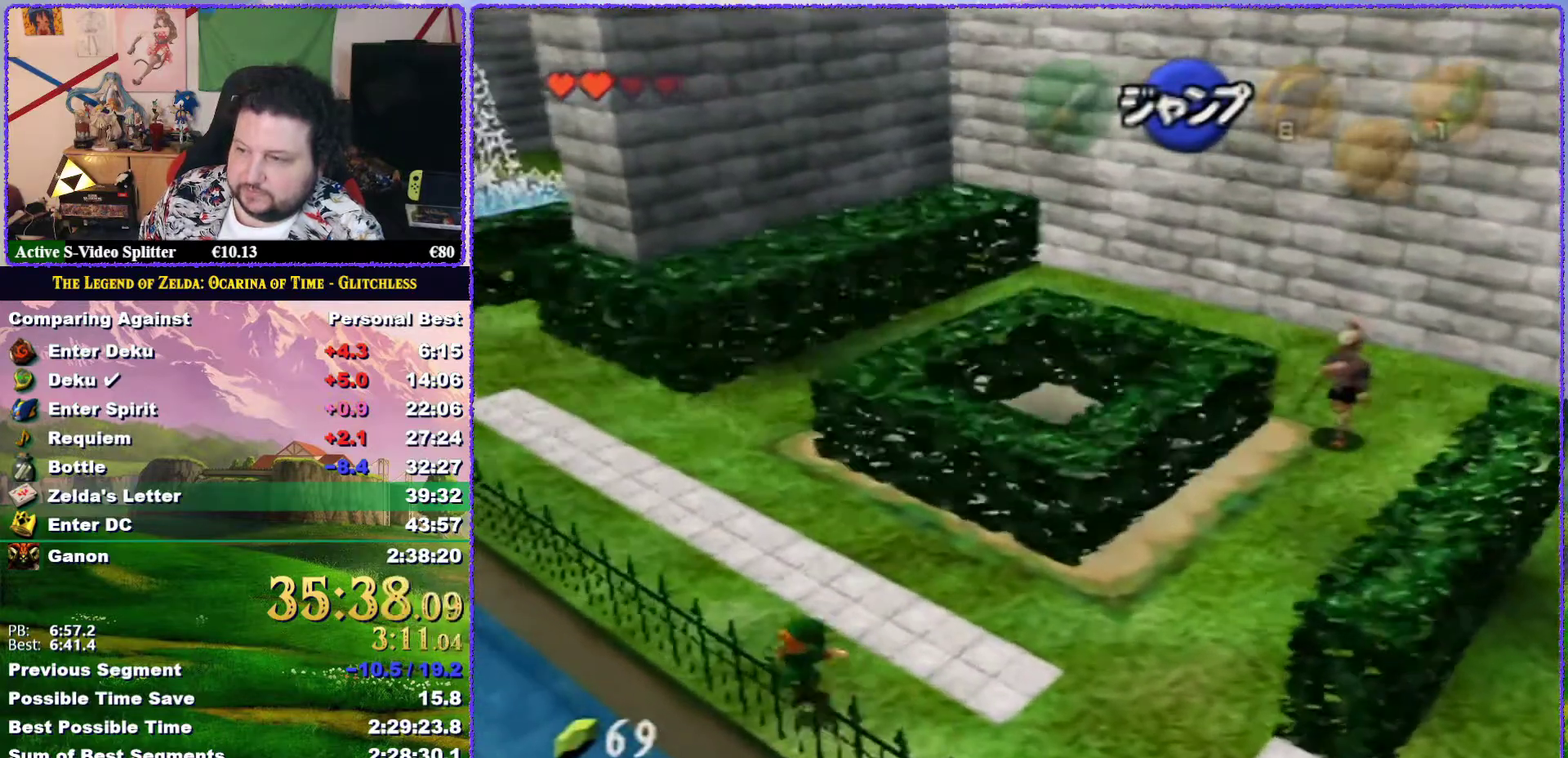
{"buttons": ["A", "Z"], "left_stick": "left", "events": [[433, "A", "down"]]}
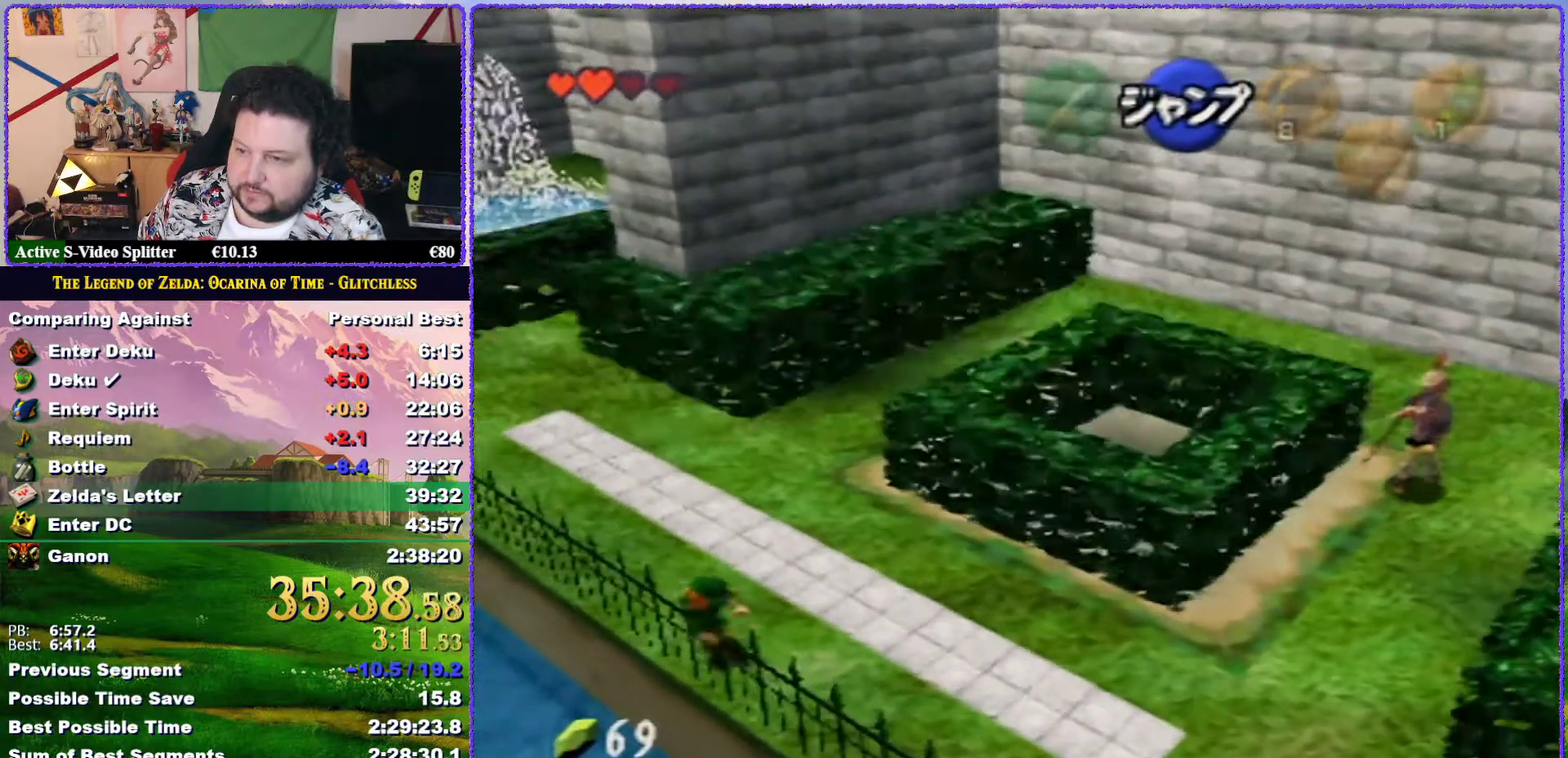
{"buttons": ["Z"], "left_stick": "left", "events": [[33, "A", "up"], [300, "A", "down"], [433, "A", "up"]]}
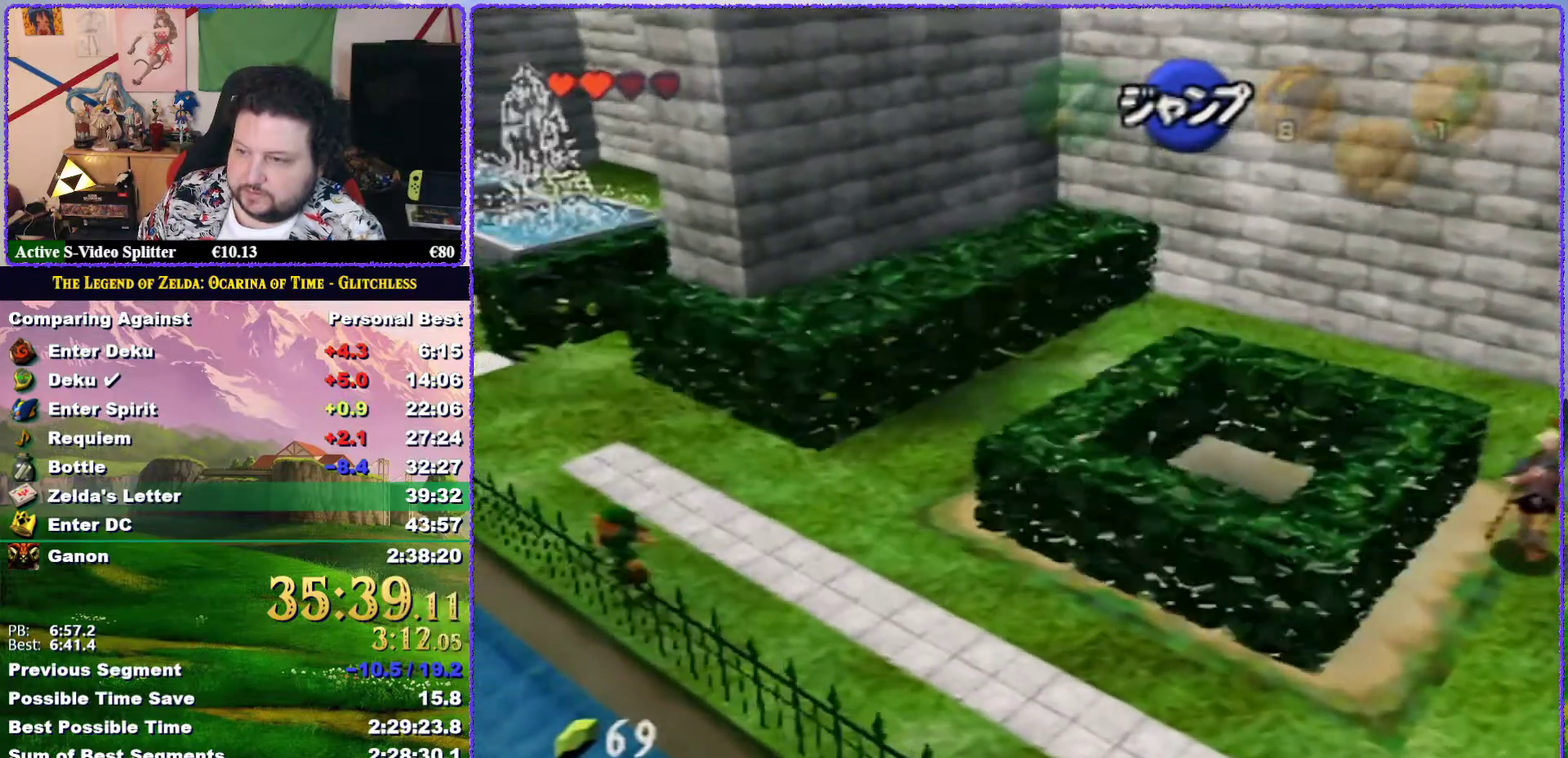
{"buttons": ["Z"], "left_stick": "left", "events": [[183, "A", "down"], [283, "A", "up"]]}
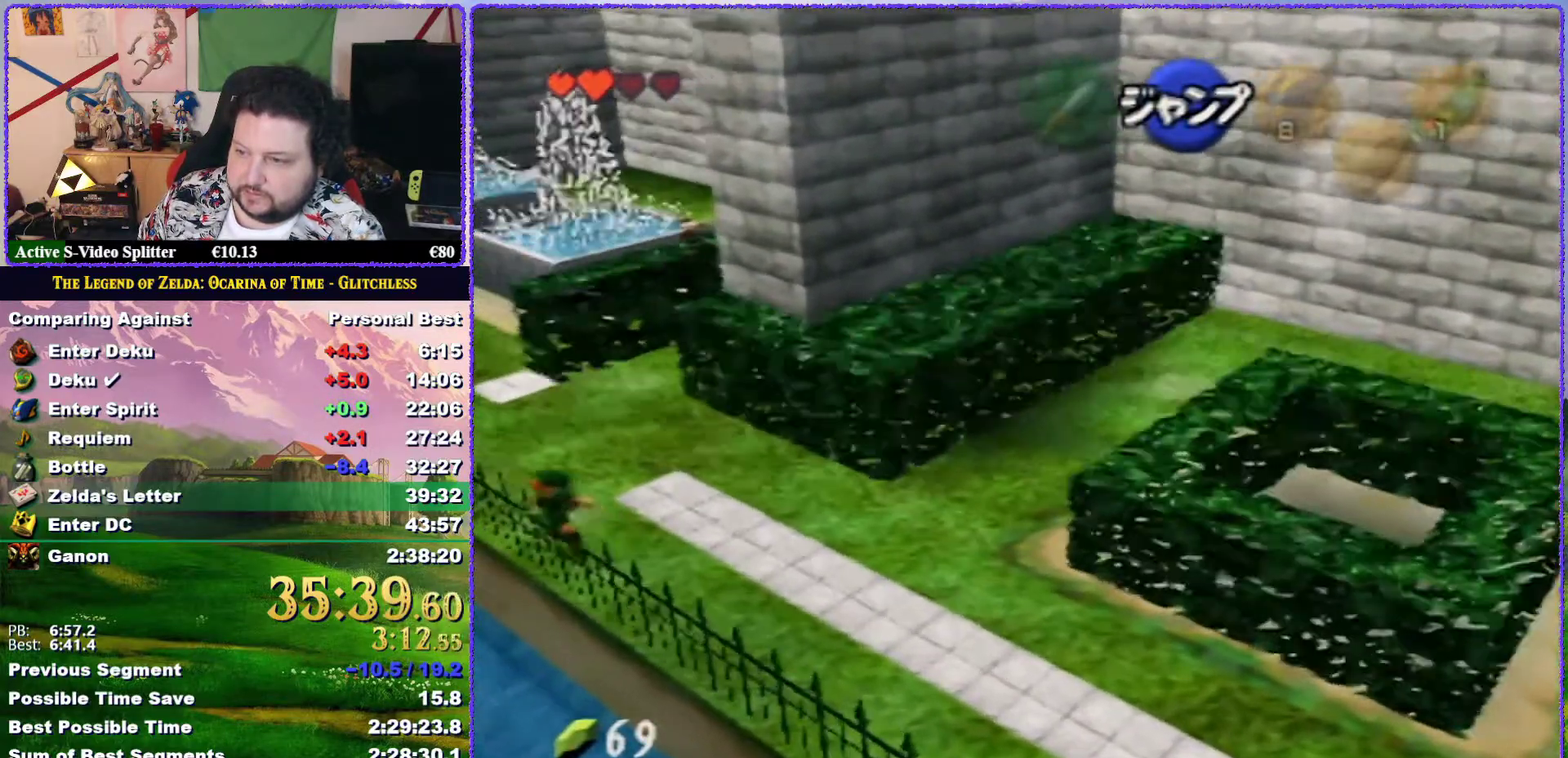
{"buttons": ["Z"], "left_stick": "left", "events": [[67, "A", "down"], [167, "A", "up"]]}
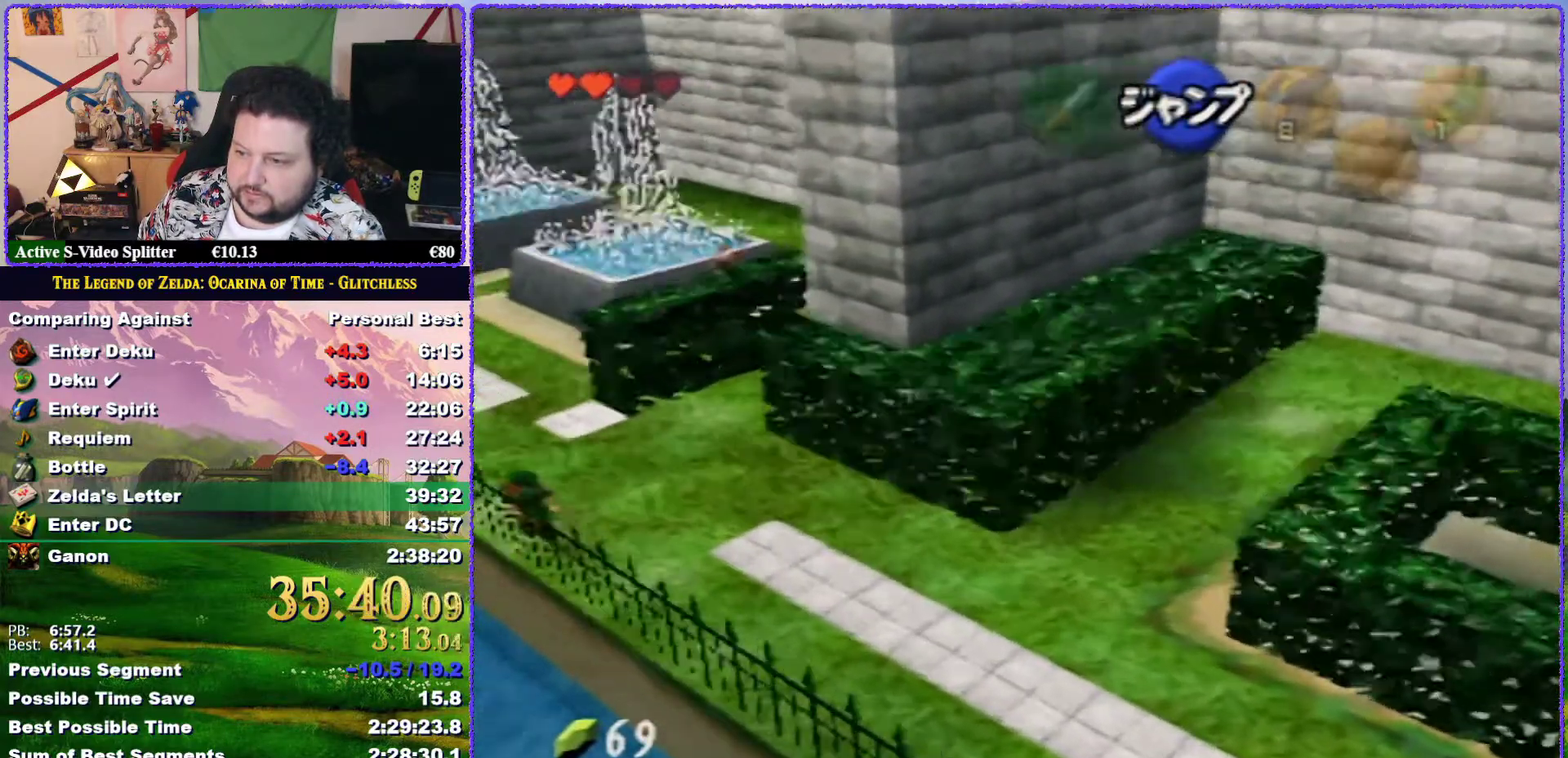
{"buttons": ["Z"], "left_stick": "left", "events": [[150, "A", "down"], [250, "A", "up"], [317, "A", "down"], [367, "A", "up"], [433, "A", "down"], [483, "A", "up"]]}